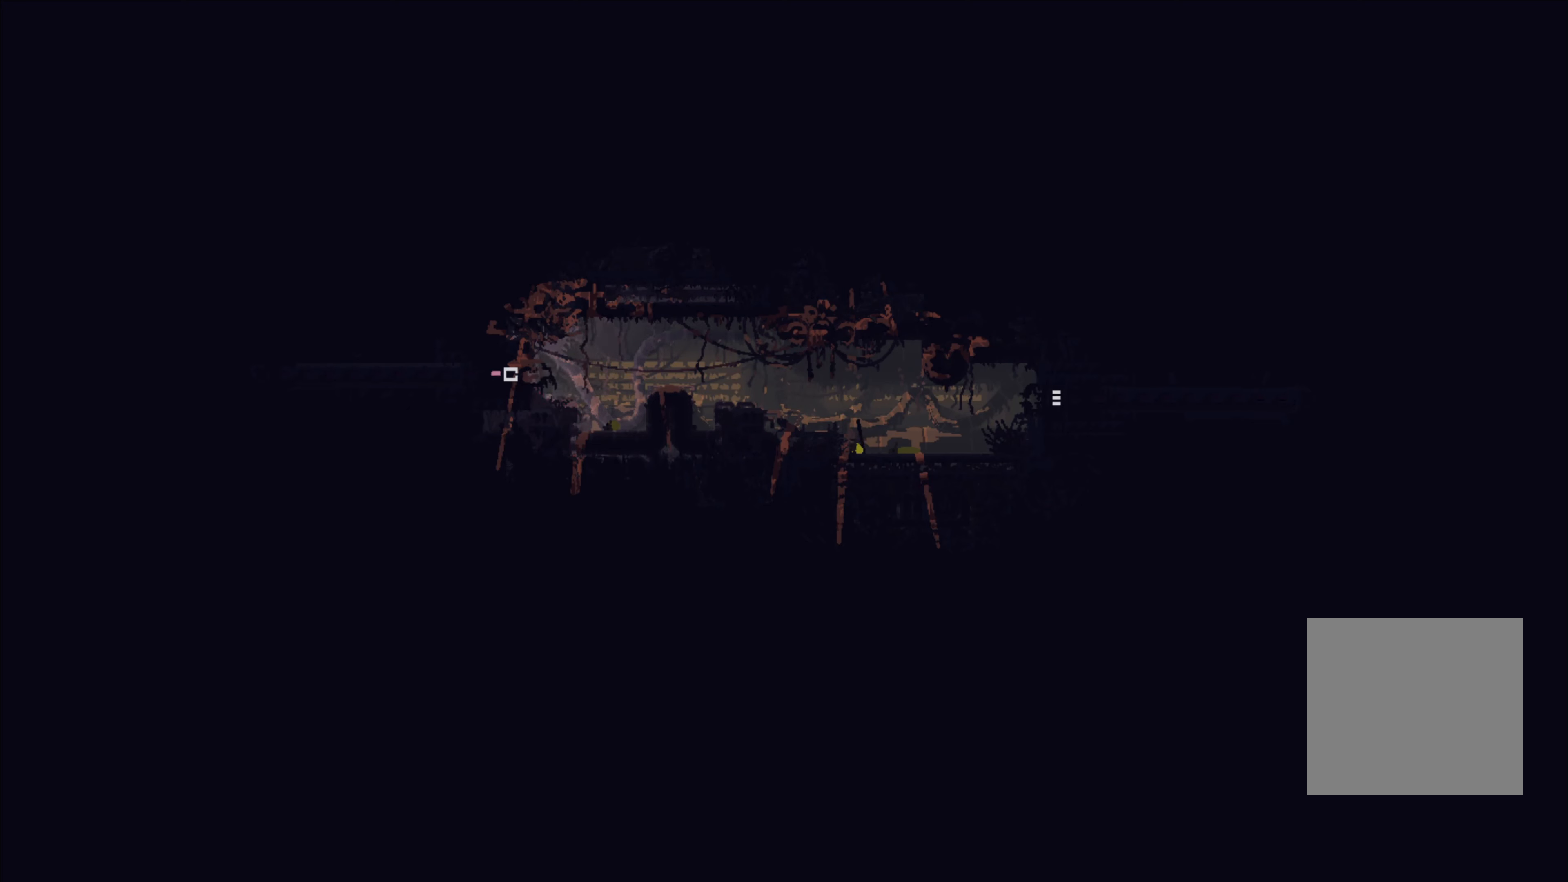
Gameplay with a controller (Xbox layout); each line is a JSON object with the inputs held at the frame after it. "events" lists button and stick changes between this image and that frame as [ms after this image, input, new state], when the widget could be followed in between. Not read: R3.
{"buttons": [], "left_stick": "left", "right_stick": "center", "events": []}
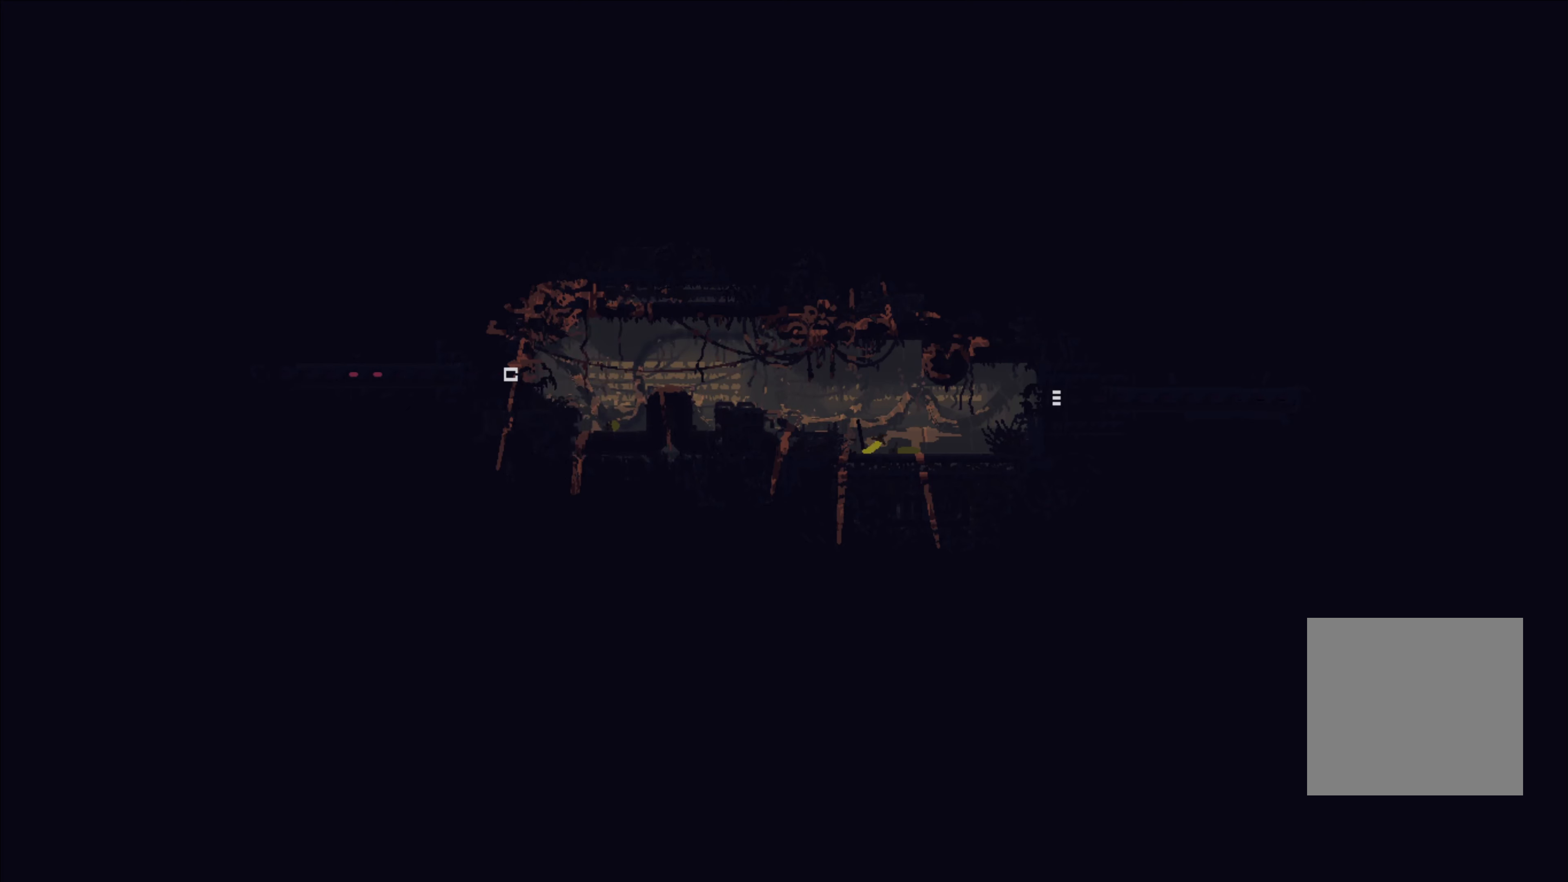
{"buttons": [], "left_stick": "center", "right_stick": "center", "events": [[84, "left_stick", "center"]]}
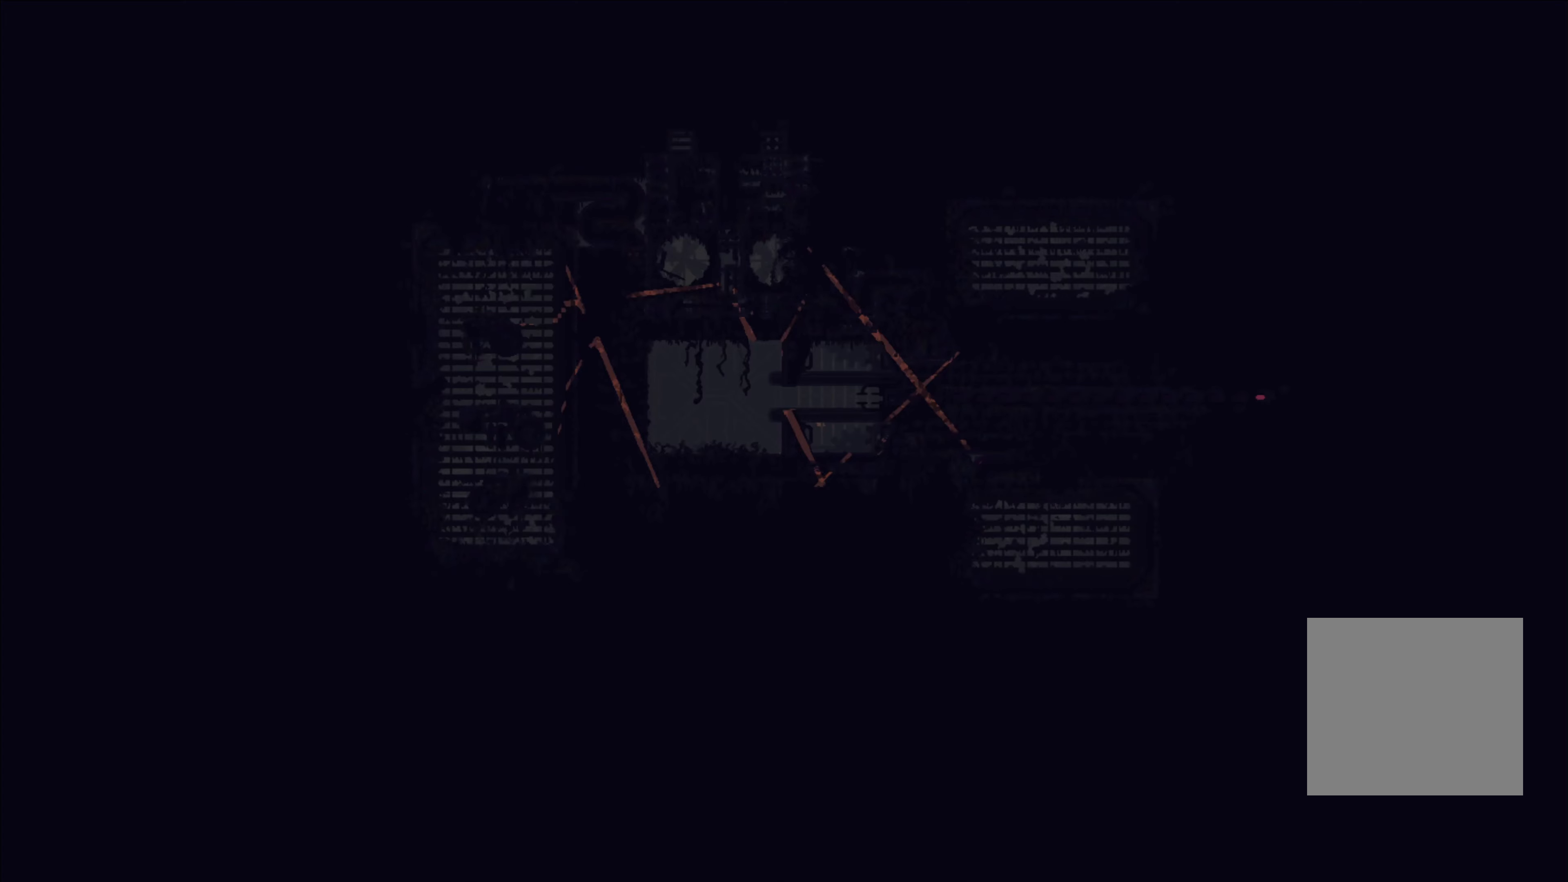
{"buttons": [], "left_stick": "left", "right_stick": "center", "events": [[300, "left_stick", "left"]]}
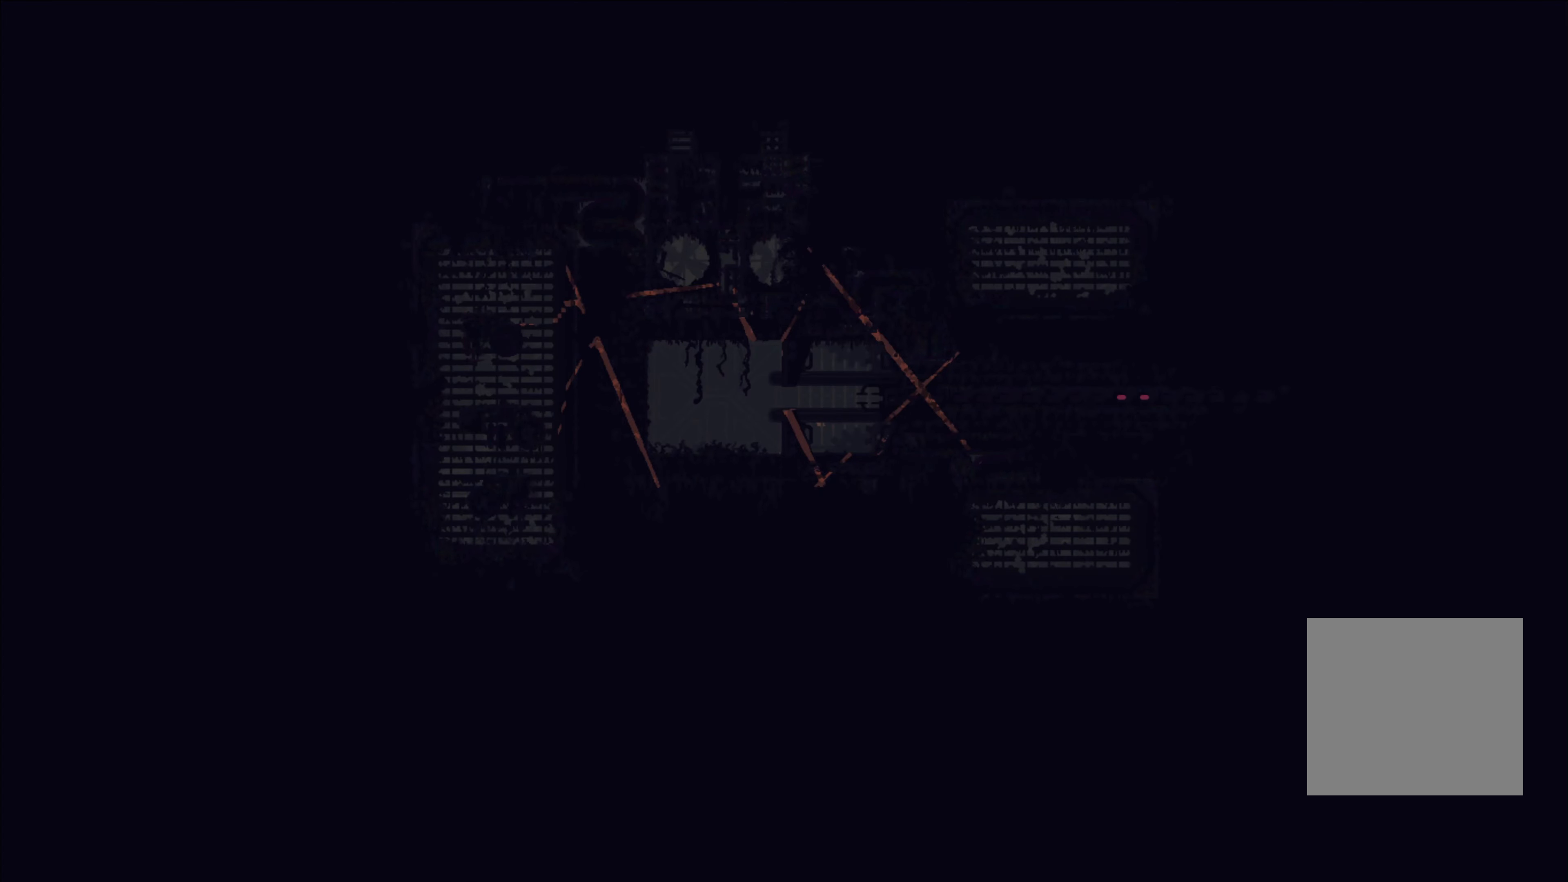
{"buttons": [], "left_stick": "left", "right_stick": "center", "events": []}
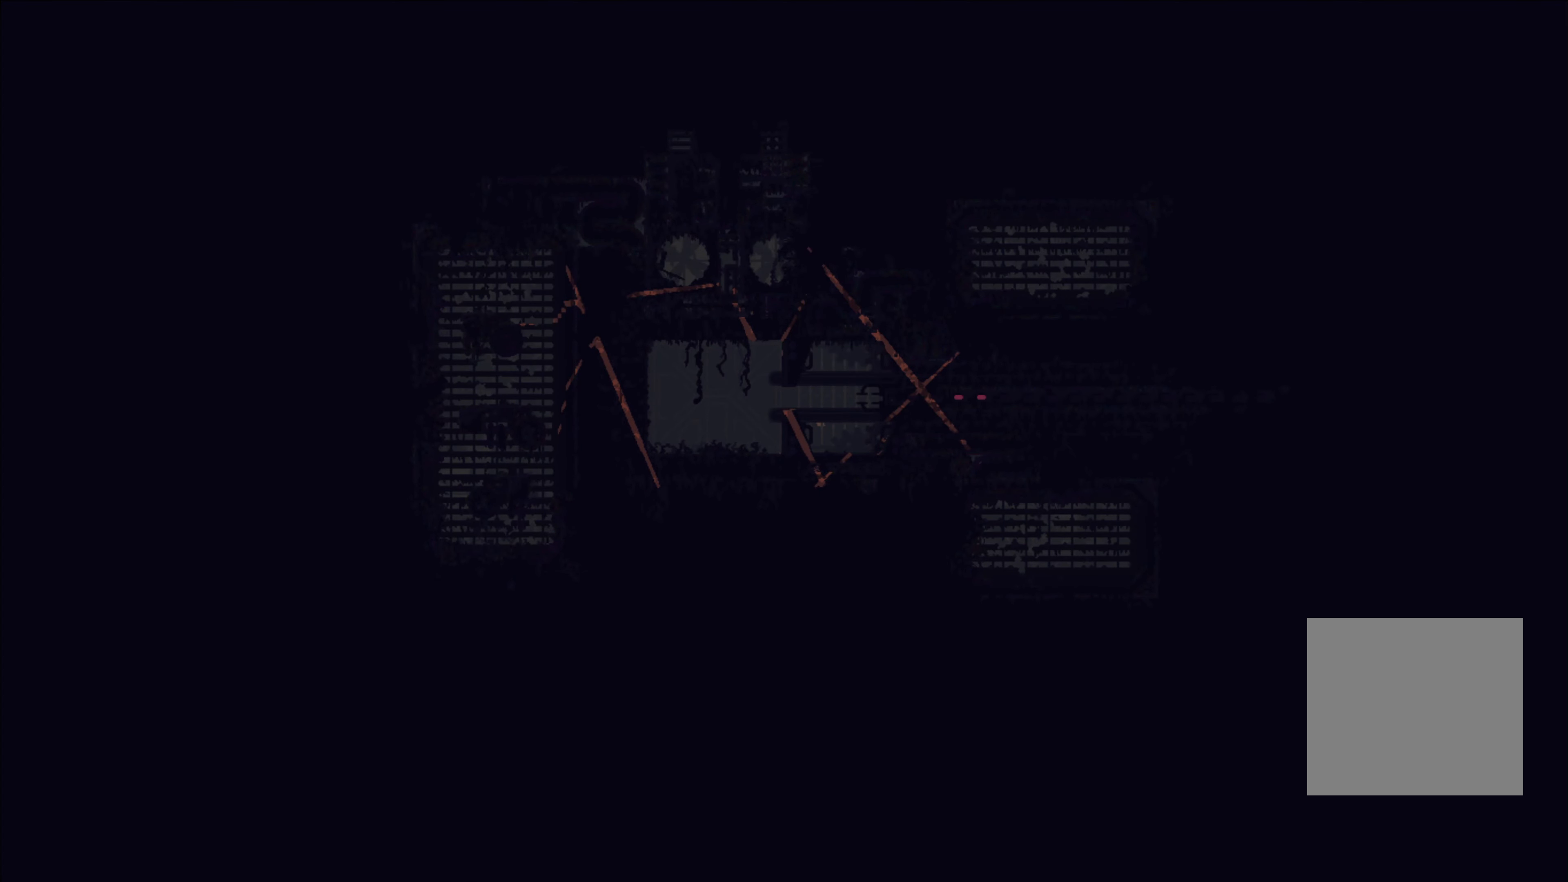
{"buttons": [], "left_stick": "right", "right_stick": "center", "events": [[150, "B", "down"], [167, "B", "up"], [200, "left_stick", "right"]]}
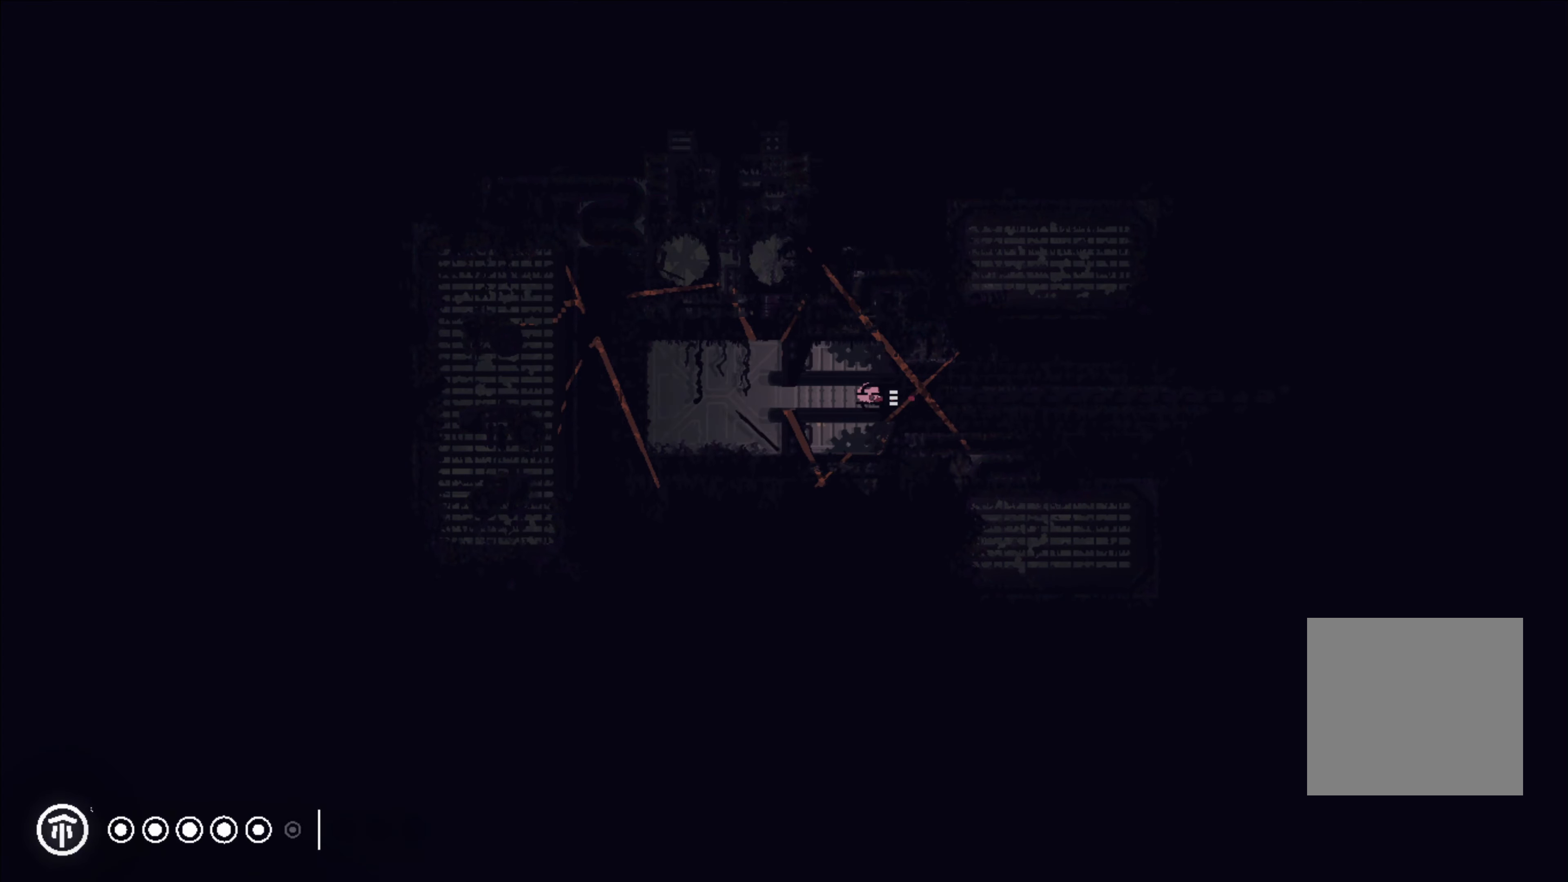
{"buttons": [], "left_stick": "right", "right_stick": "center", "events": []}
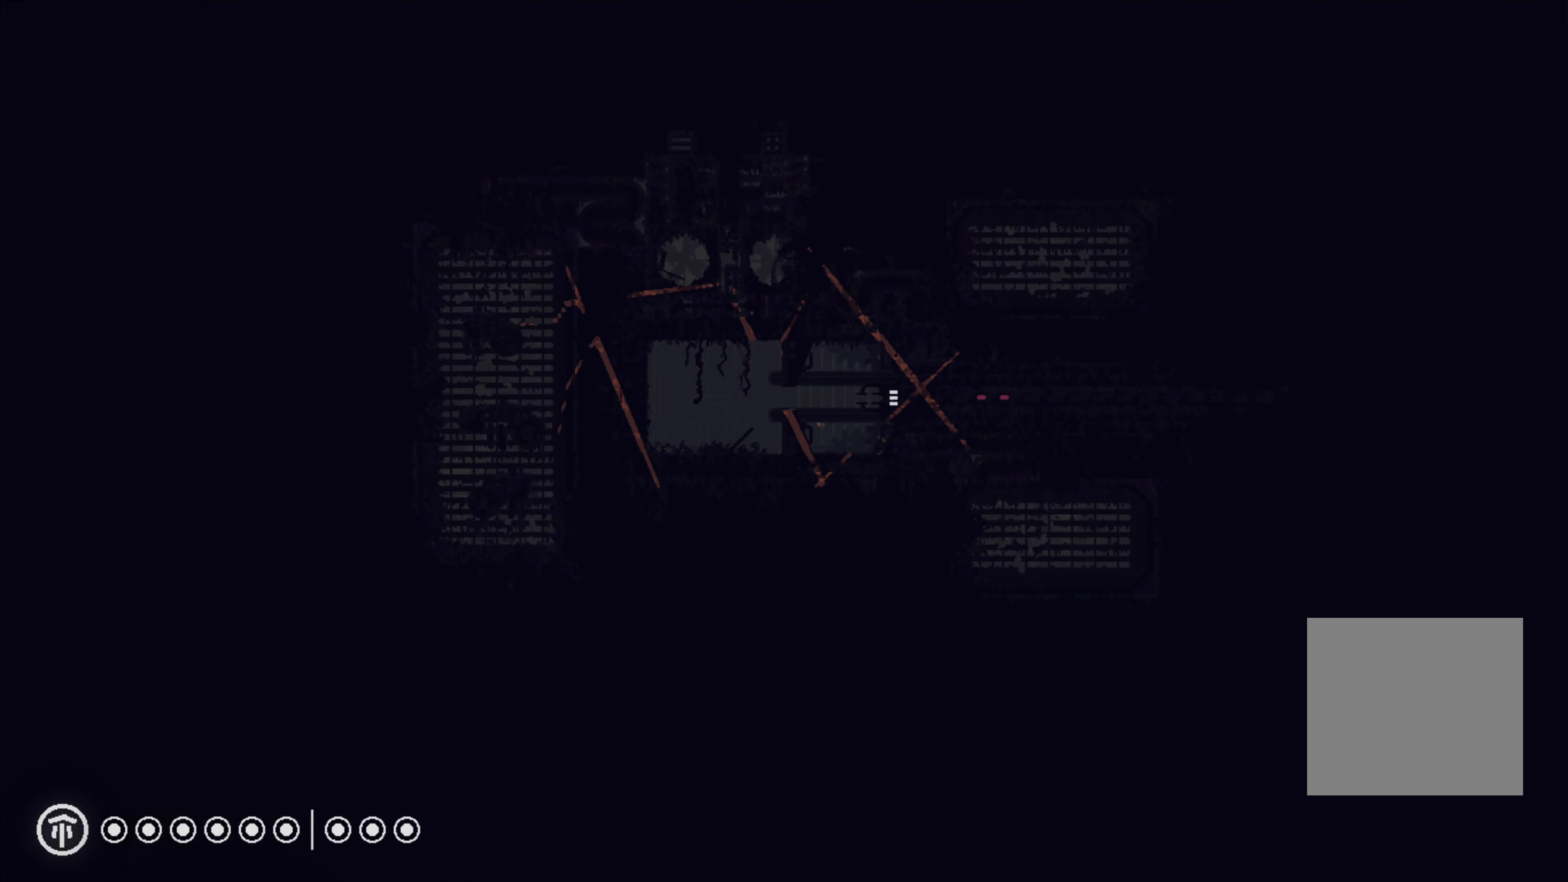
{"buttons": [], "left_stick": "right", "right_stick": "center", "events": []}
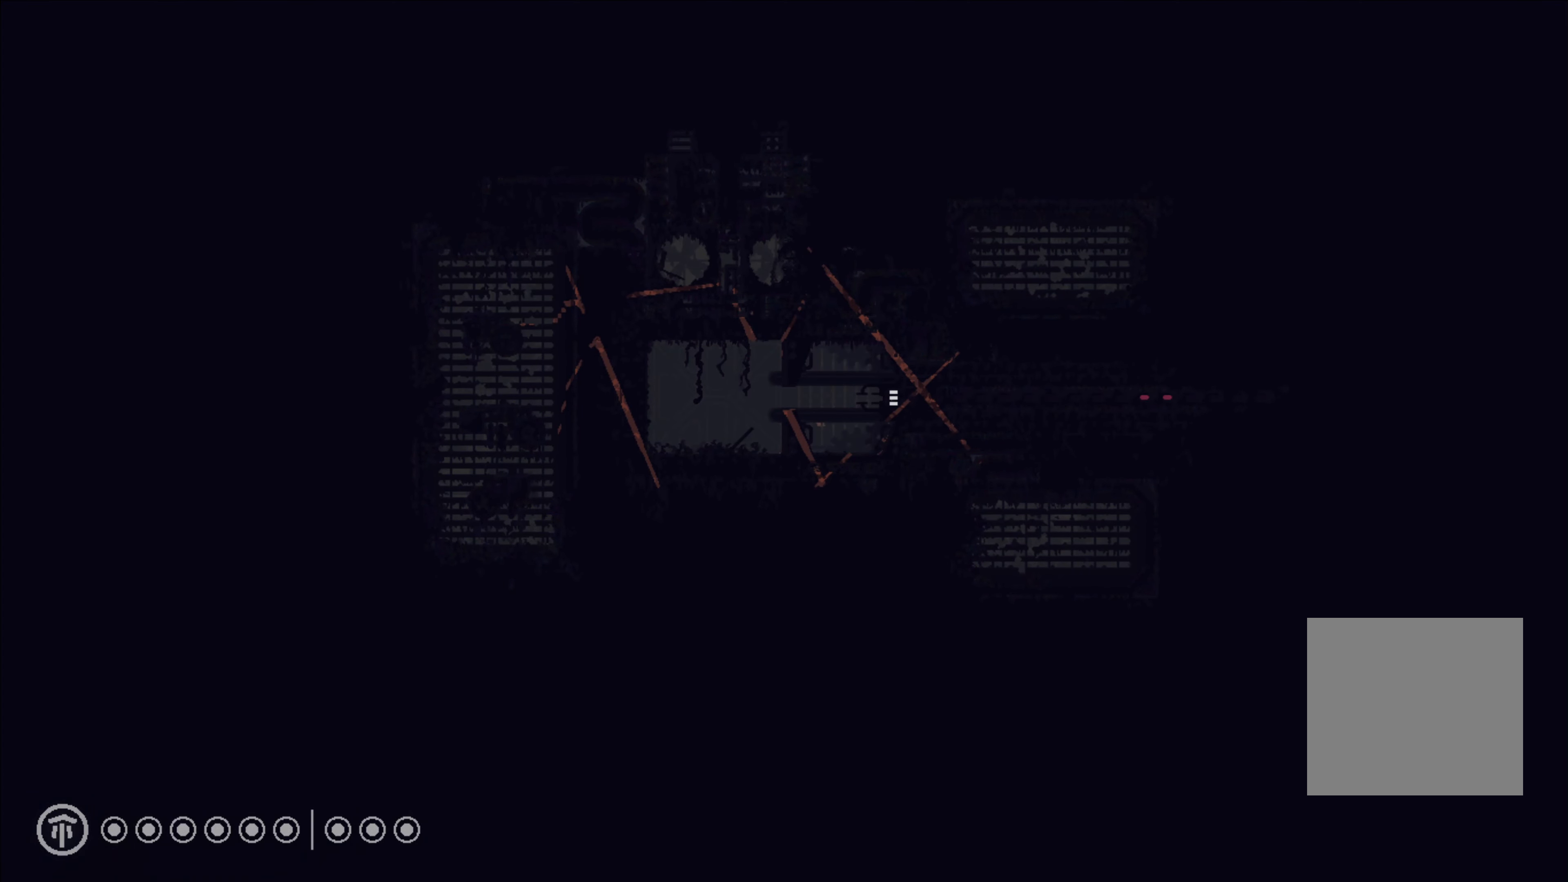
{"buttons": [], "left_stick": "right", "right_stick": "center", "events": [[317, "A", "down"], [467, "A", "up"]]}
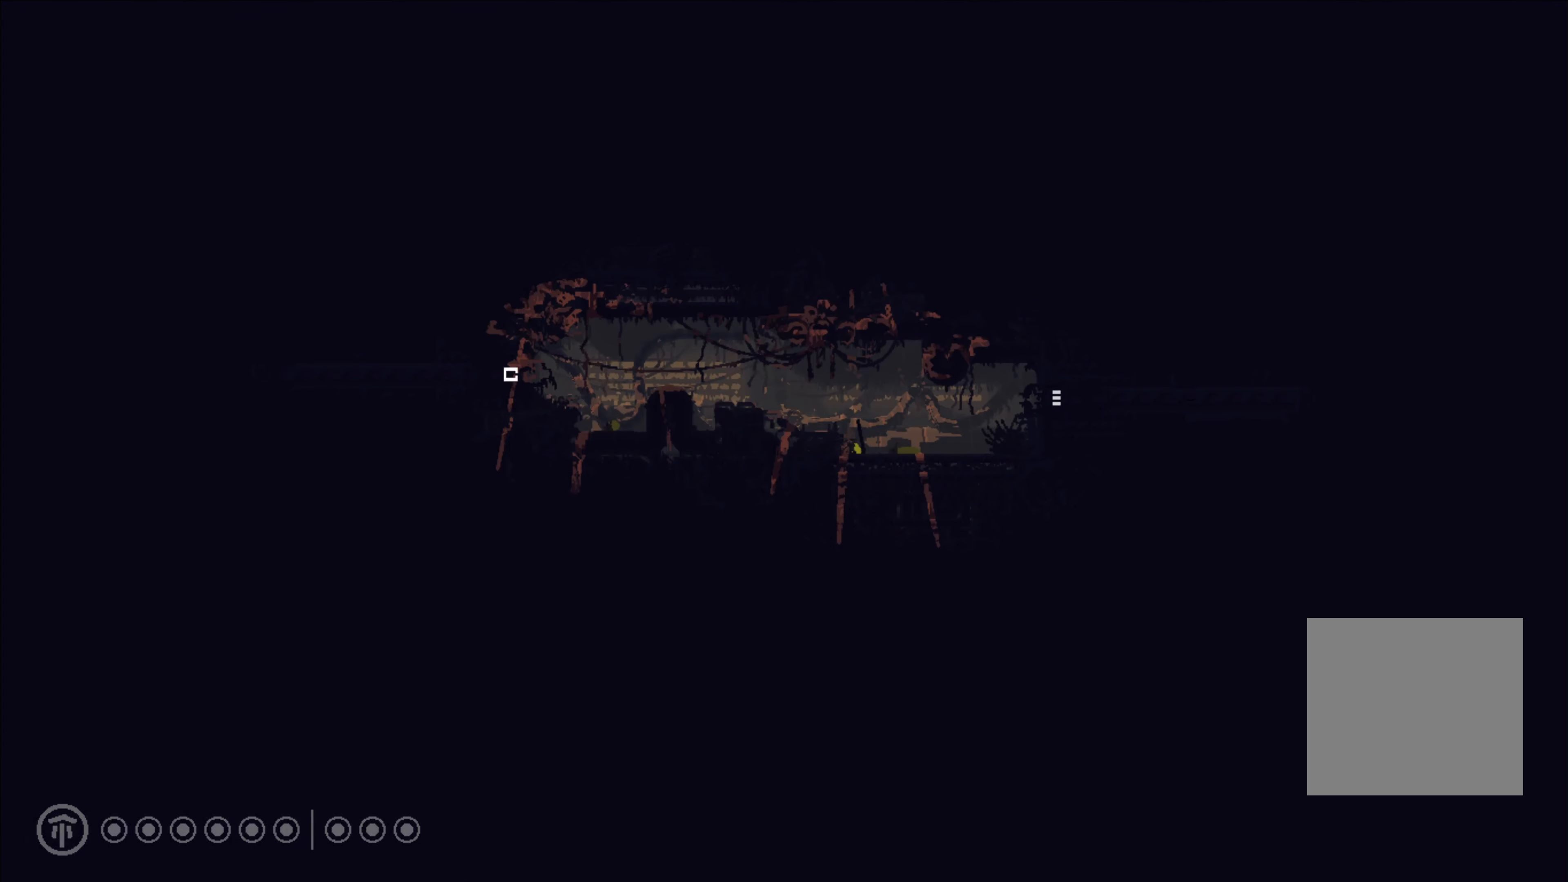
{"buttons": [], "left_stick": "right", "right_stick": "center", "events": [[350, "A", "down"], [417, "A", "up"]]}
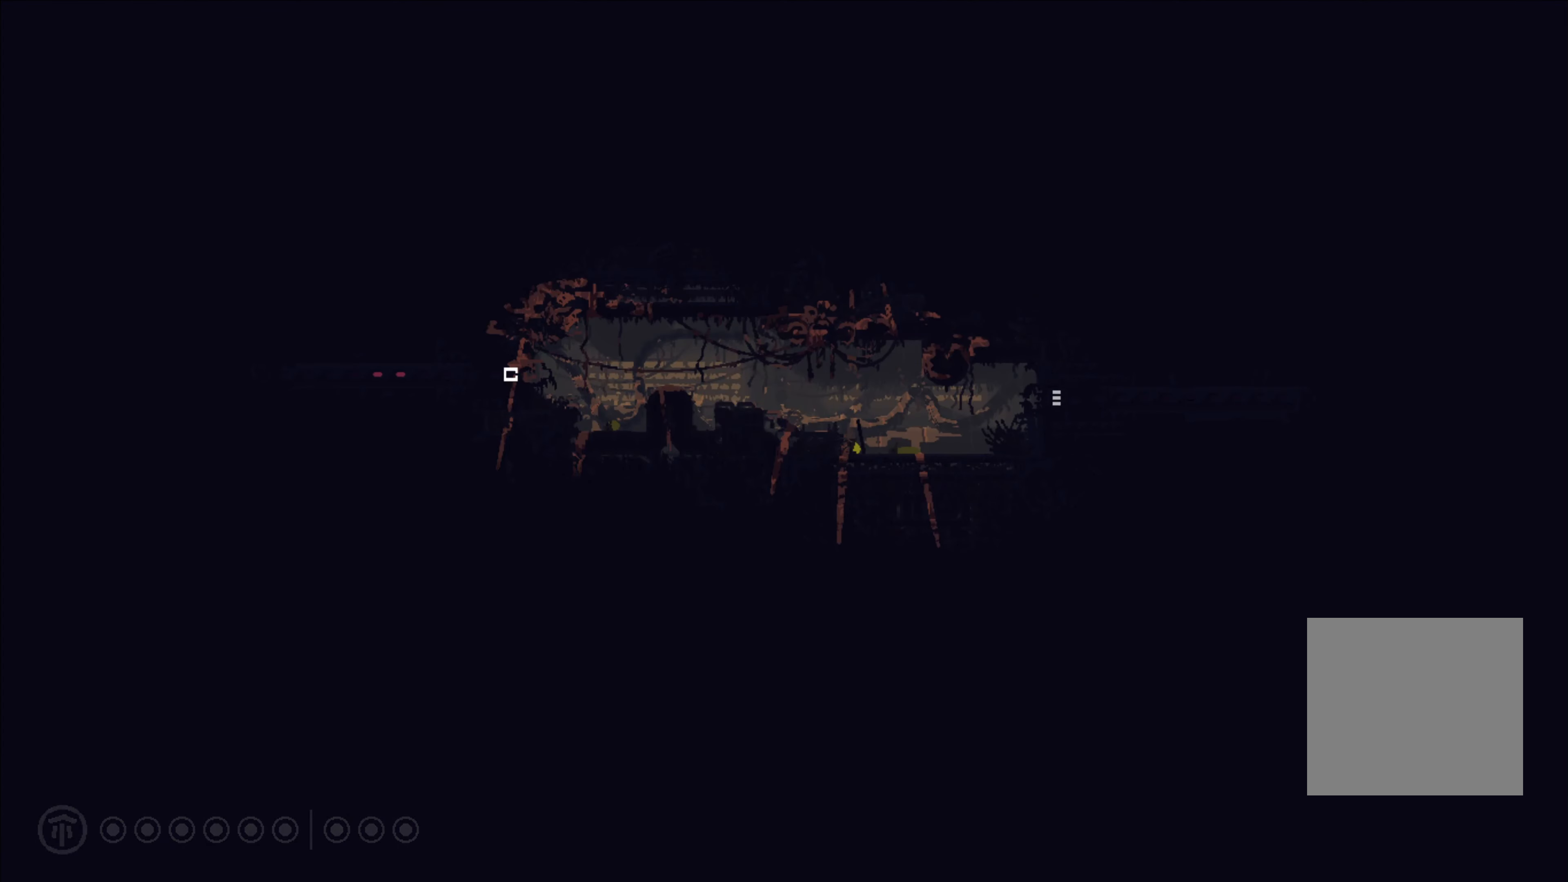
{"buttons": [], "left_stick": "up-right", "right_stick": "center", "events": [[50, "A", "down"], [116, "A", "up"], [216, "A", "down"], [283, "A", "up"], [416, "left_stick", "up-right"]]}
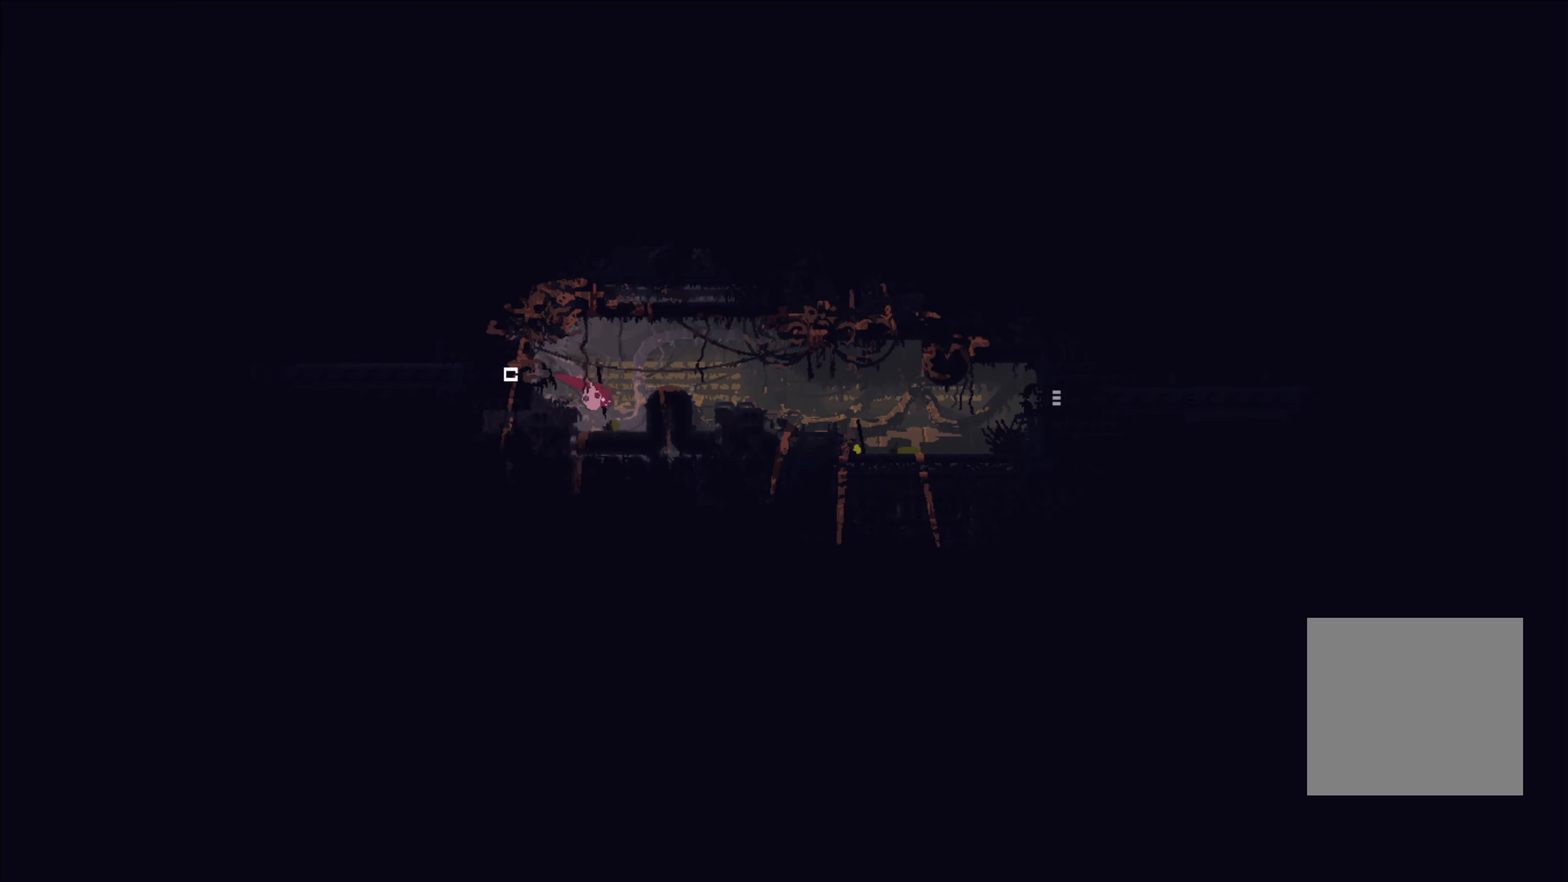
{"buttons": [], "left_stick": "up-right", "right_stick": "center", "events": [[33, "A", "down"], [166, "A", "up"]]}
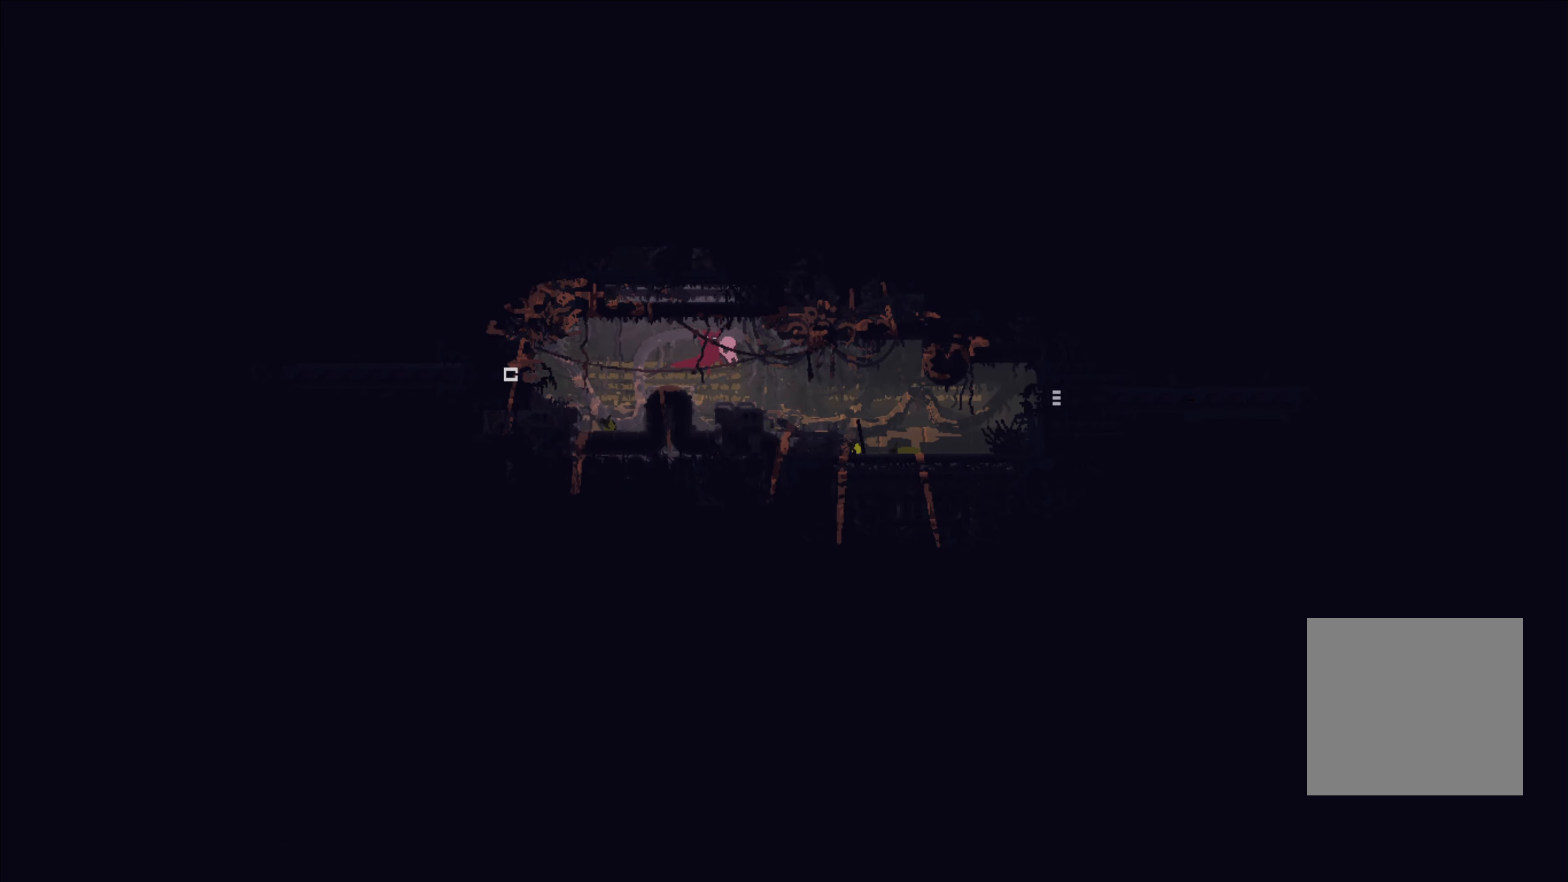
{"buttons": [], "left_stick": "up-right", "right_stick": "center", "events": [[383, "A", "down"], [450, "A", "up"]]}
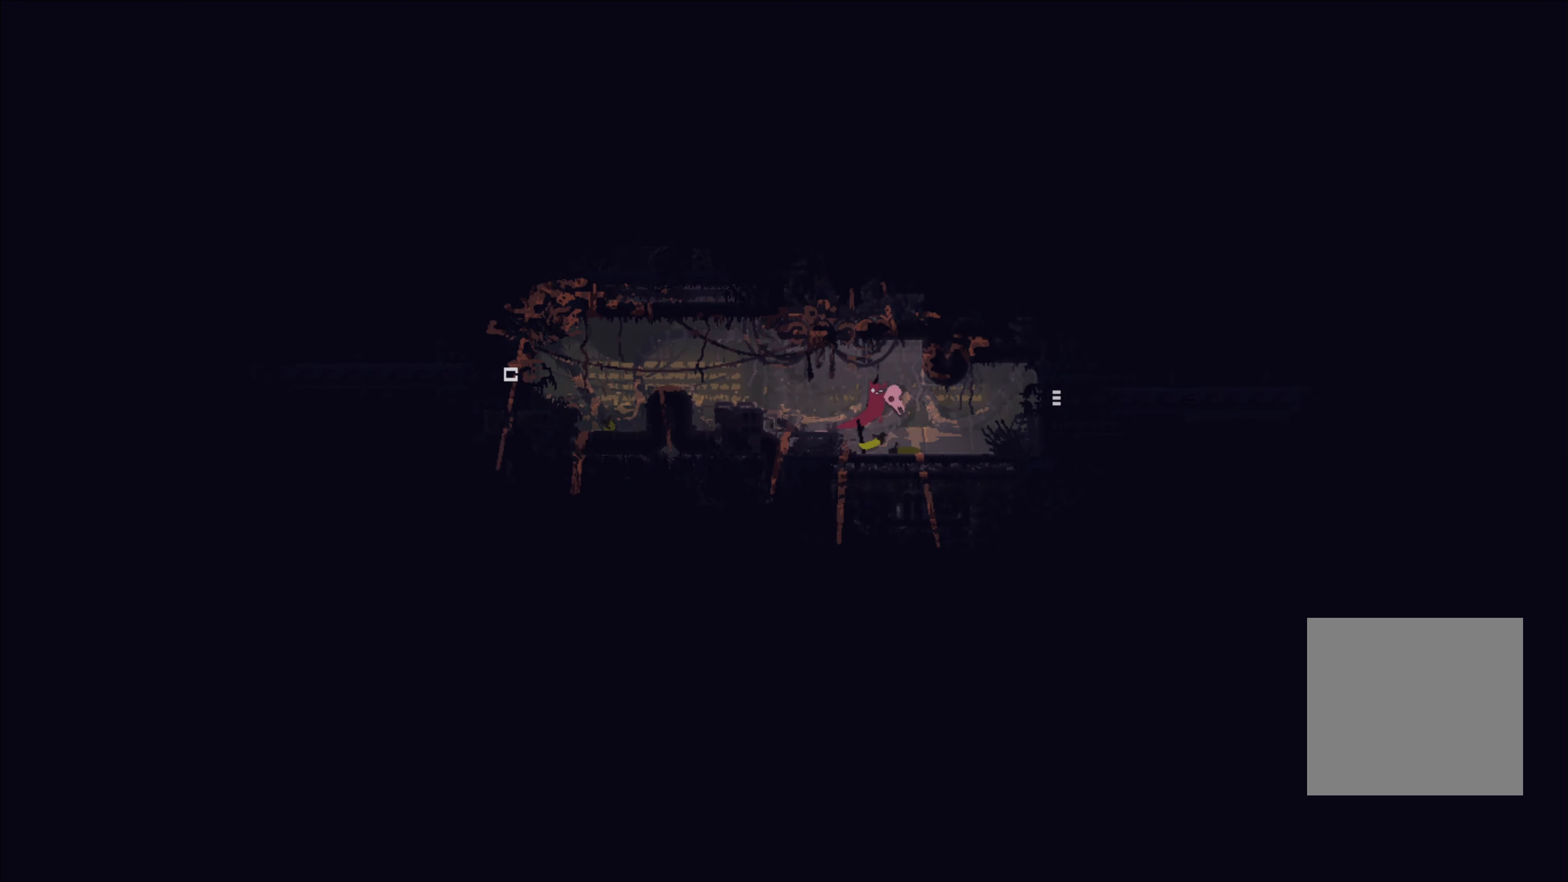
{"buttons": ["A"], "left_stick": "up-right", "right_stick": "center", "events": [[433, "A", "down"]]}
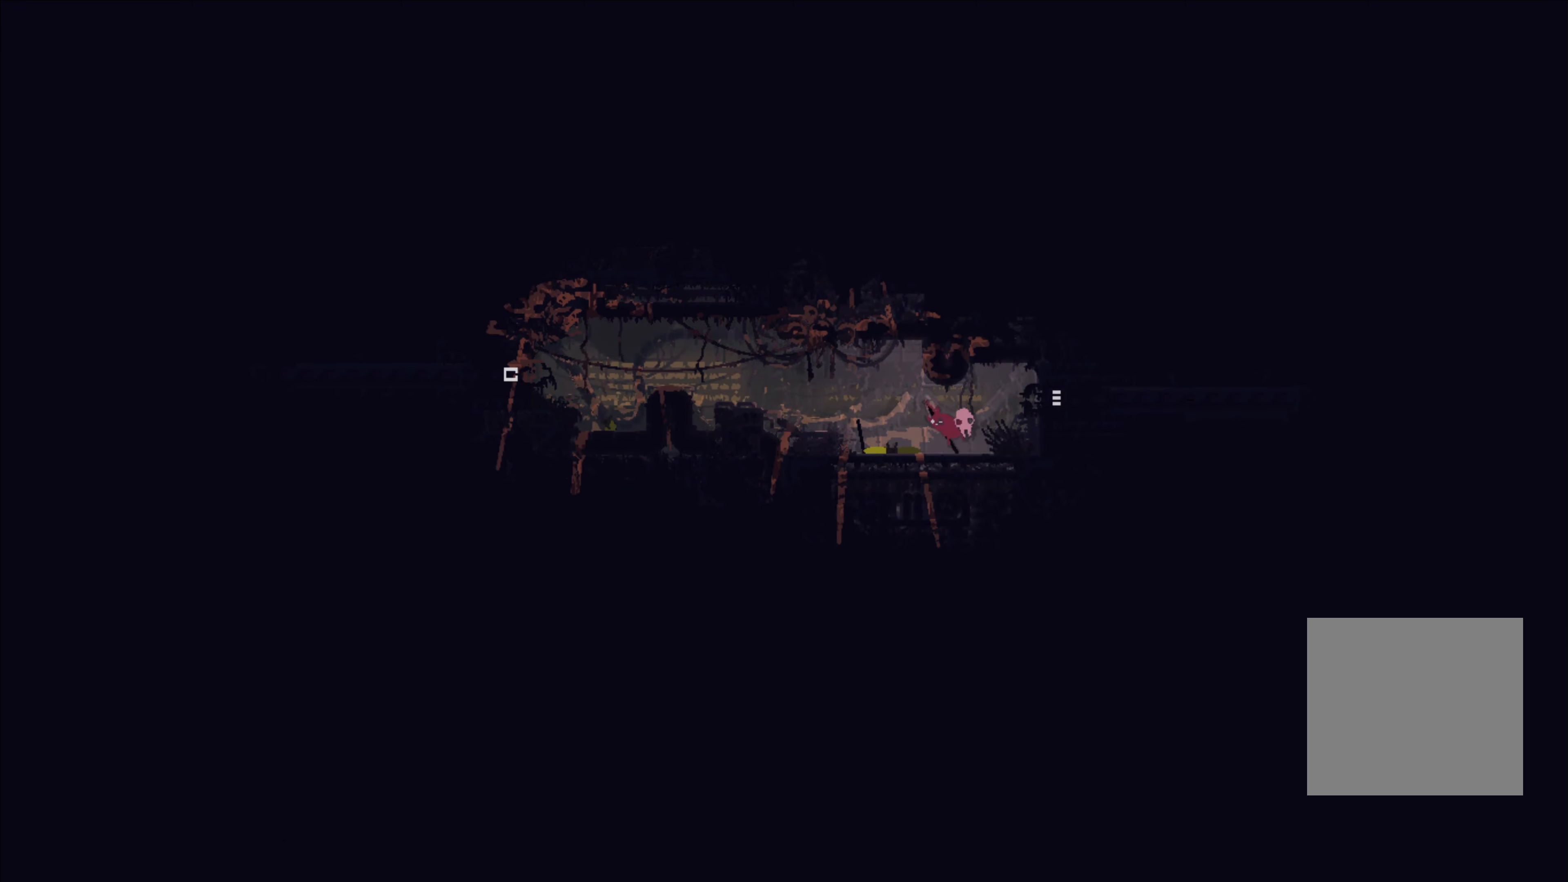
{"buttons": [], "left_stick": "up-right", "right_stick": "center", "events": [[50, "A", "up"], [250, "A", "down"], [333, "A", "up"]]}
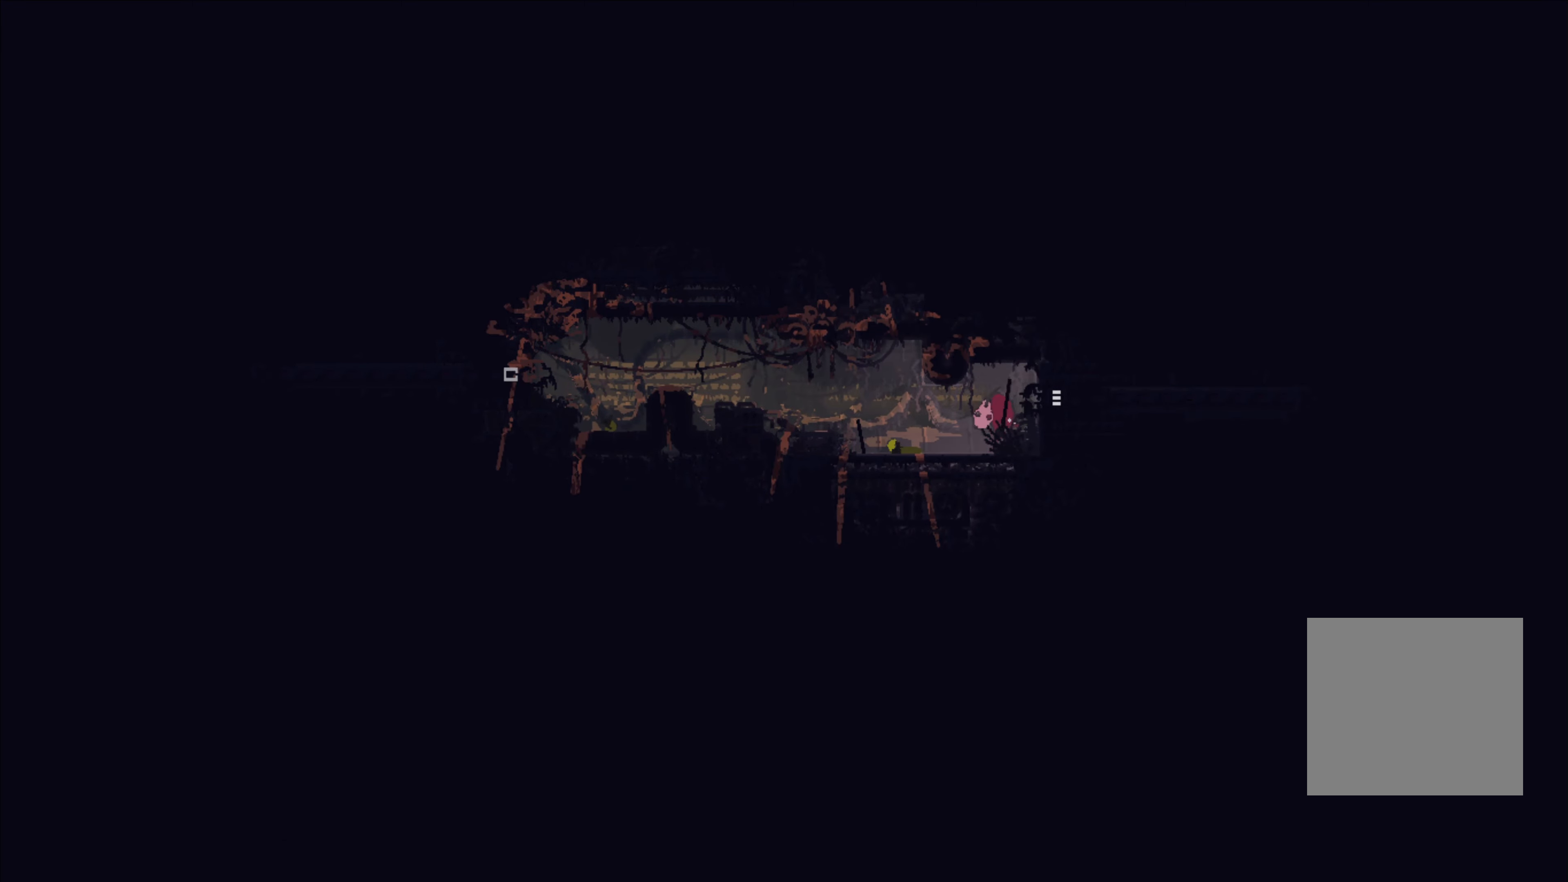
{"buttons": [], "left_stick": "up-right", "right_stick": "center", "events": [[166, "A", "down"], [283, "A", "up"]]}
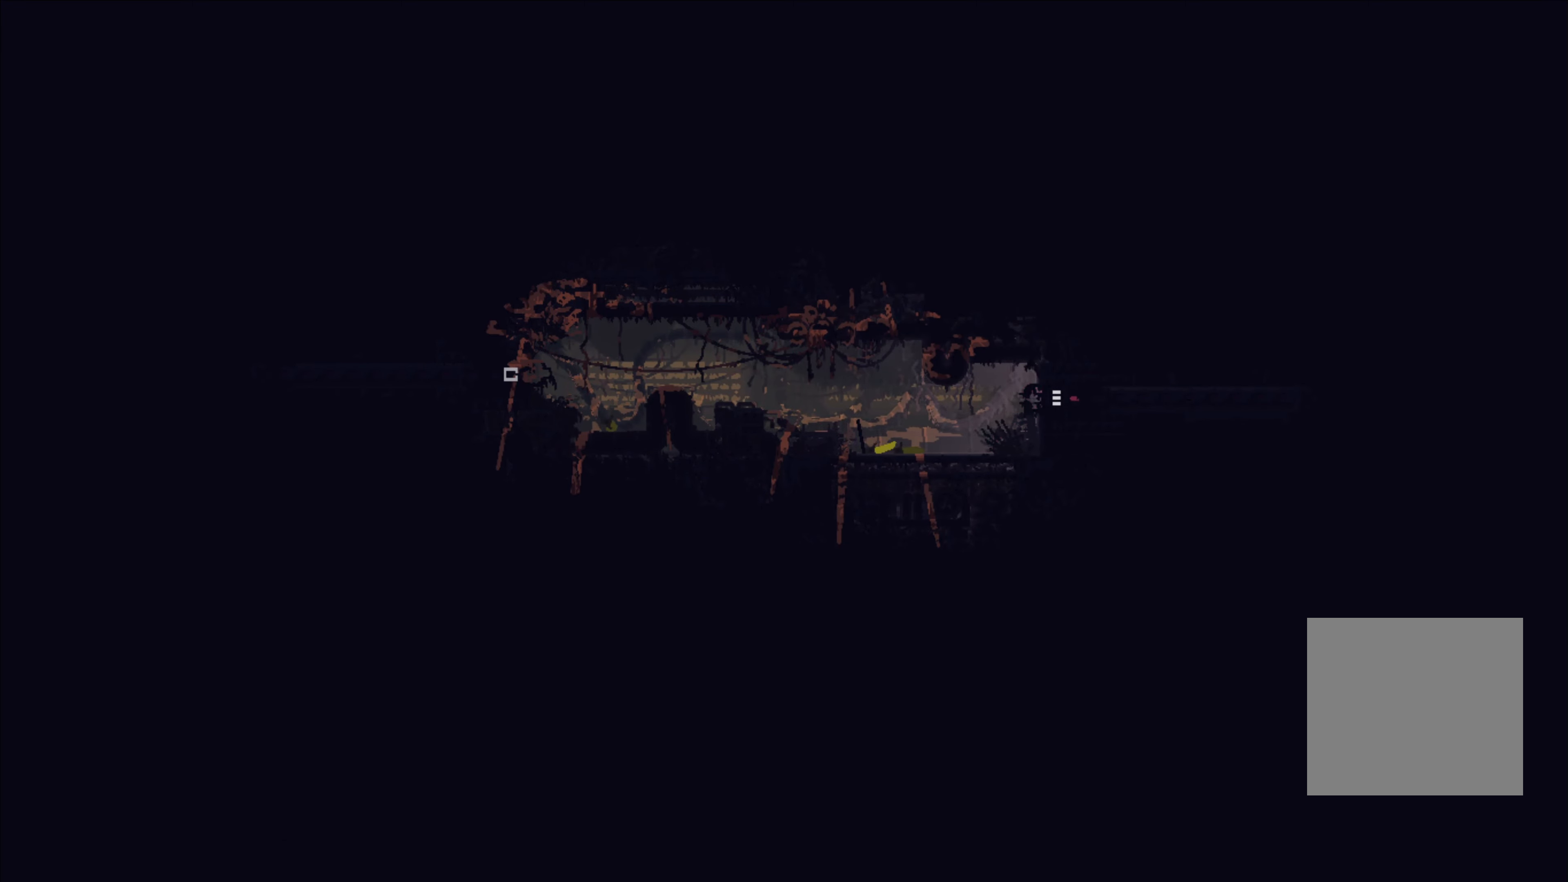
{"buttons": [], "left_stick": "center", "right_stick": "center", "events": [[333, "left_stick", "center"]]}
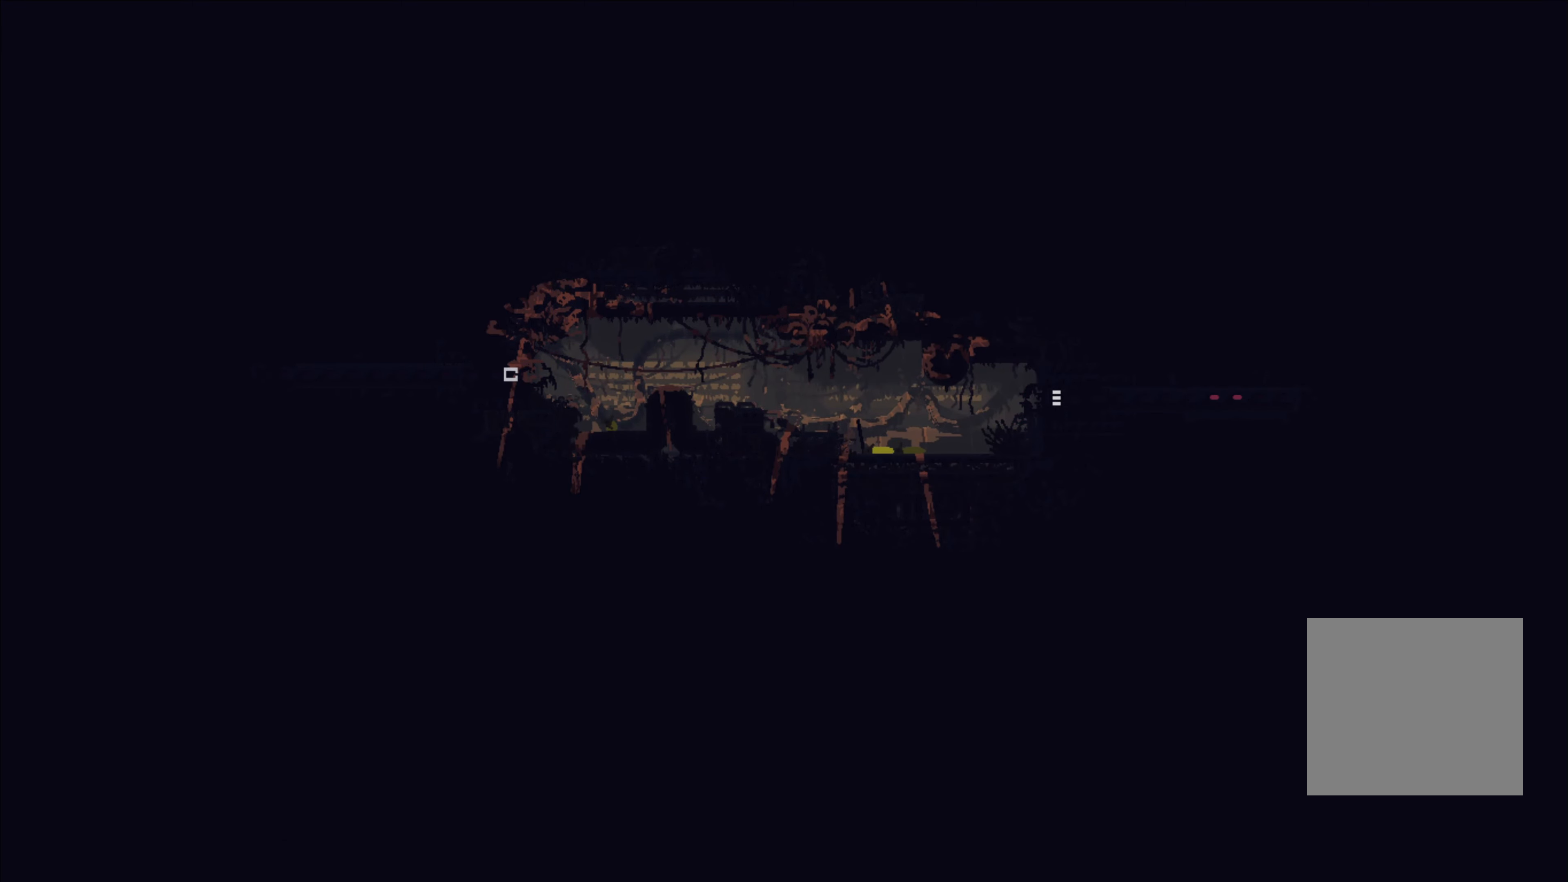
{"buttons": [], "left_stick": "right", "right_stick": "center", "events": [[350, "left_stick", "right"]]}
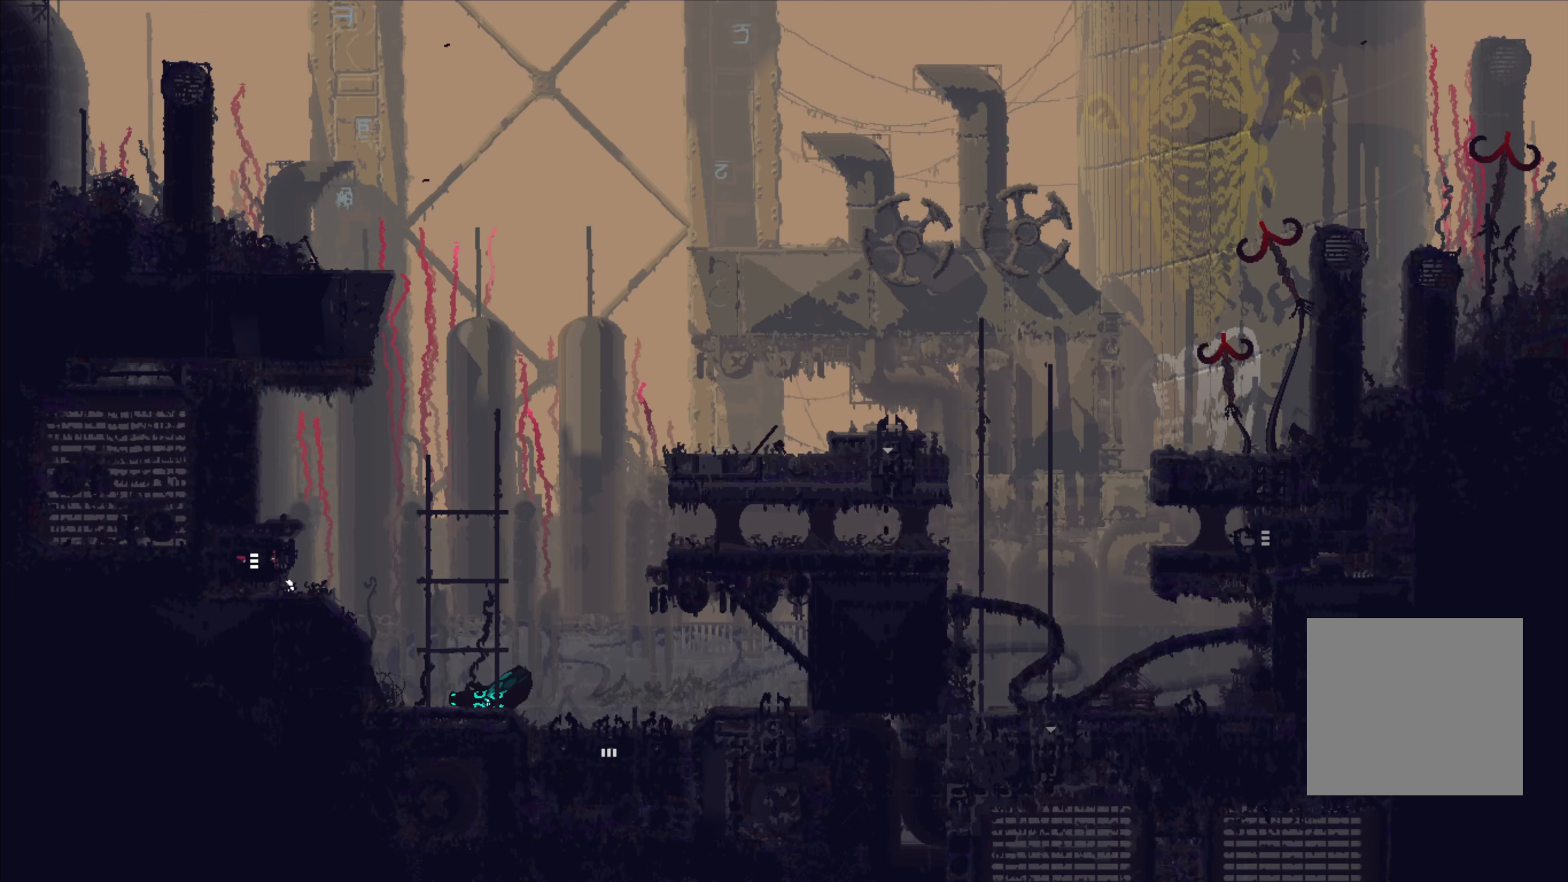
{"buttons": [], "left_stick": "up-right", "right_stick": "center", "events": [[450, "left_stick", "up-right"]]}
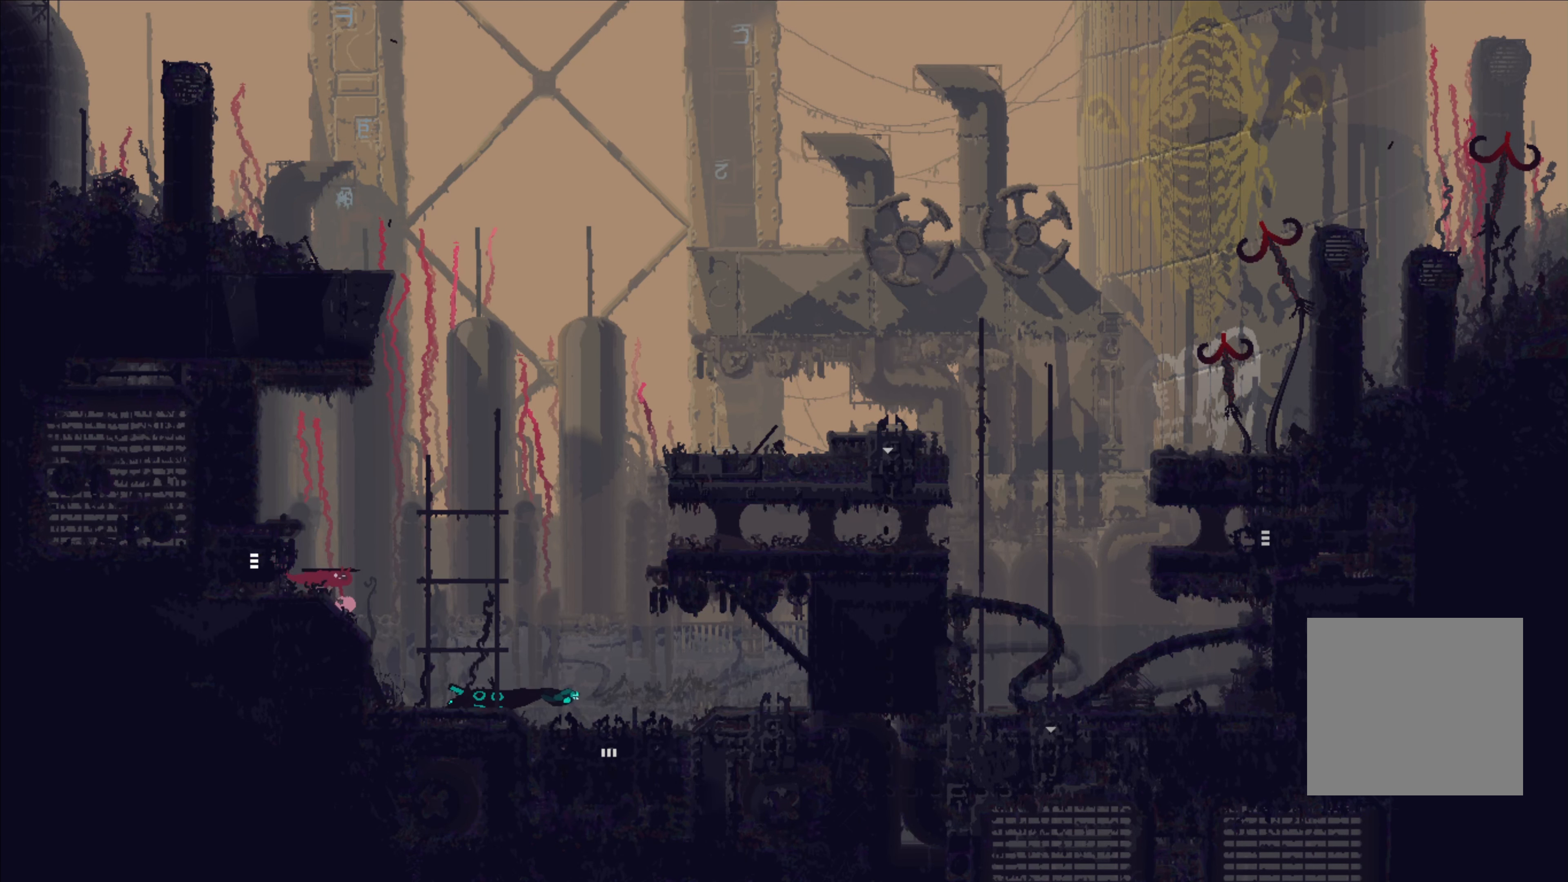
{"buttons": [], "left_stick": "right", "right_stick": "center", "events": [[33, "A", "down"], [100, "A", "up"], [200, "left_stick", "right"]]}
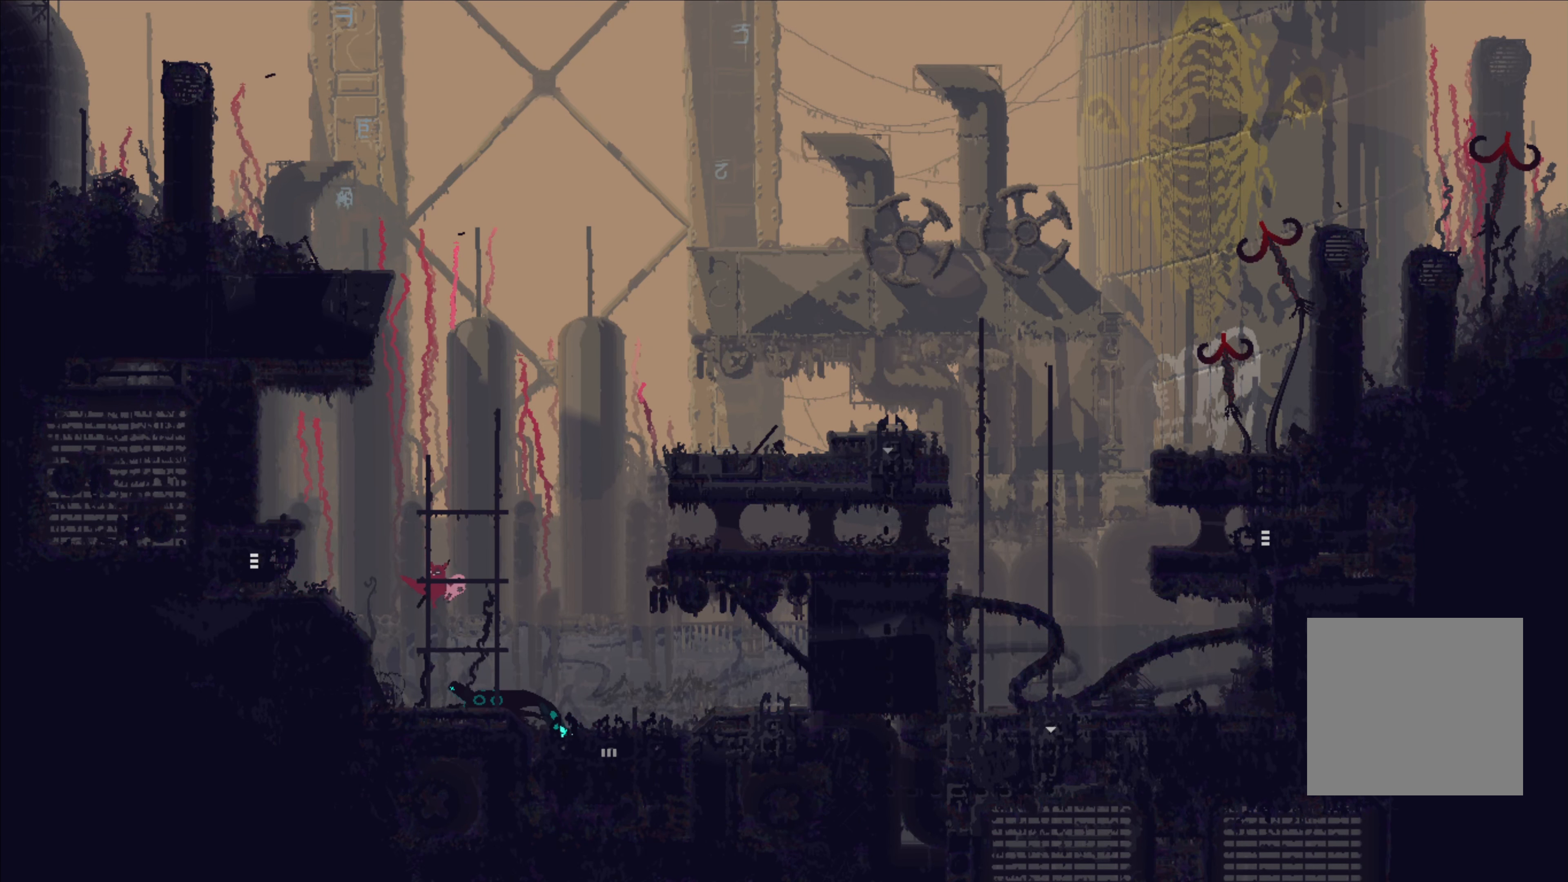
{"buttons": [], "left_stick": "up-left", "right_stick": "center", "events": [[16, "left_stick", "up"], [83, "left_stick", "up-left"], [183, "X", "down"], [300, "X", "up"]]}
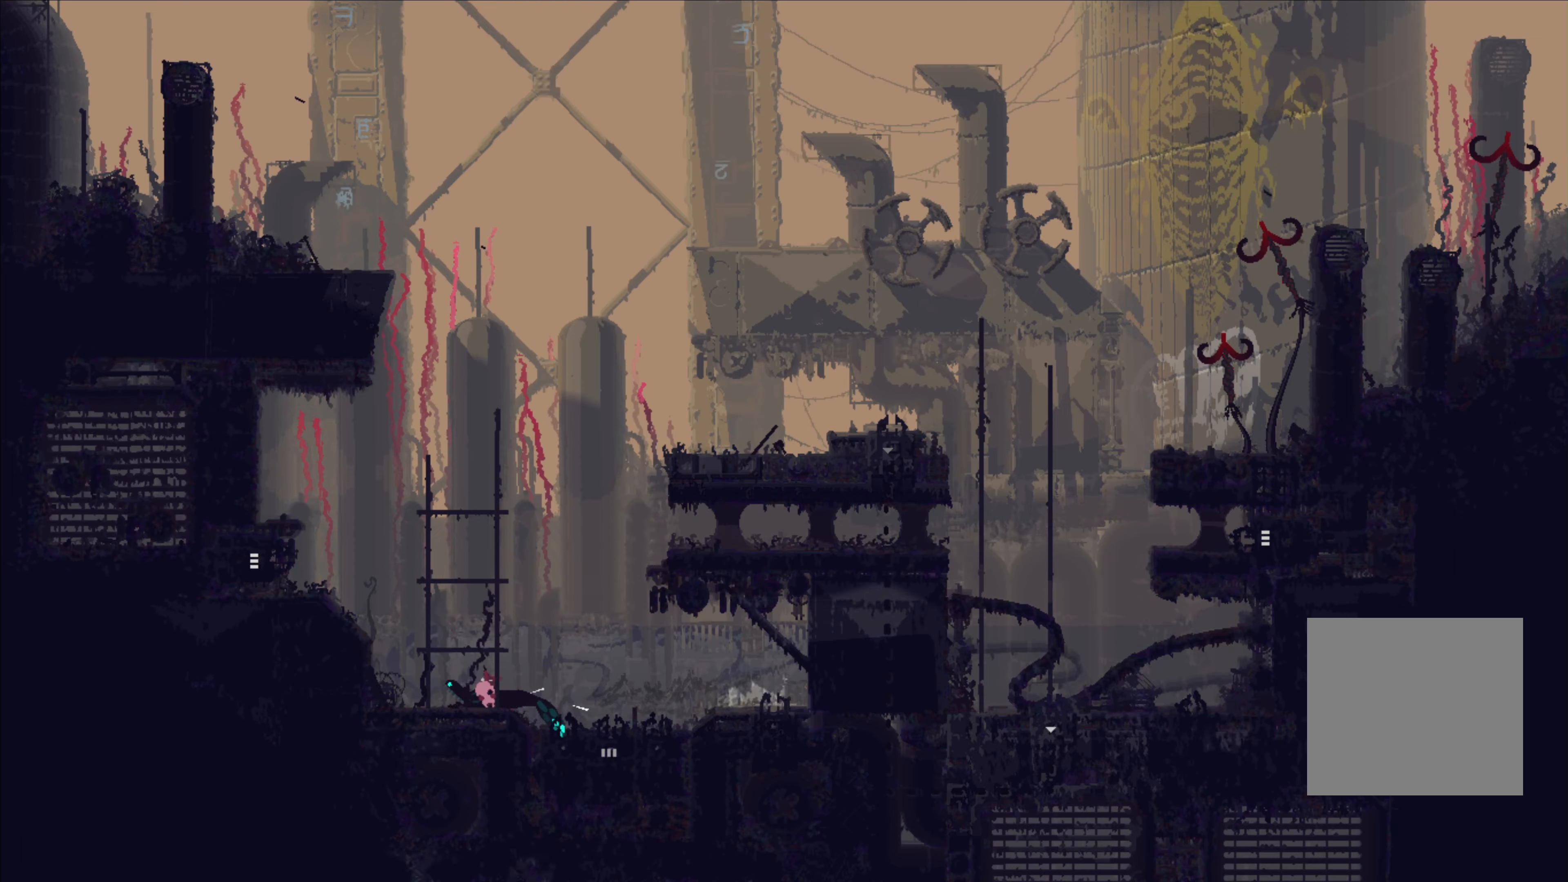
{"buttons": [], "left_stick": "up-left", "right_stick": "center", "events": []}
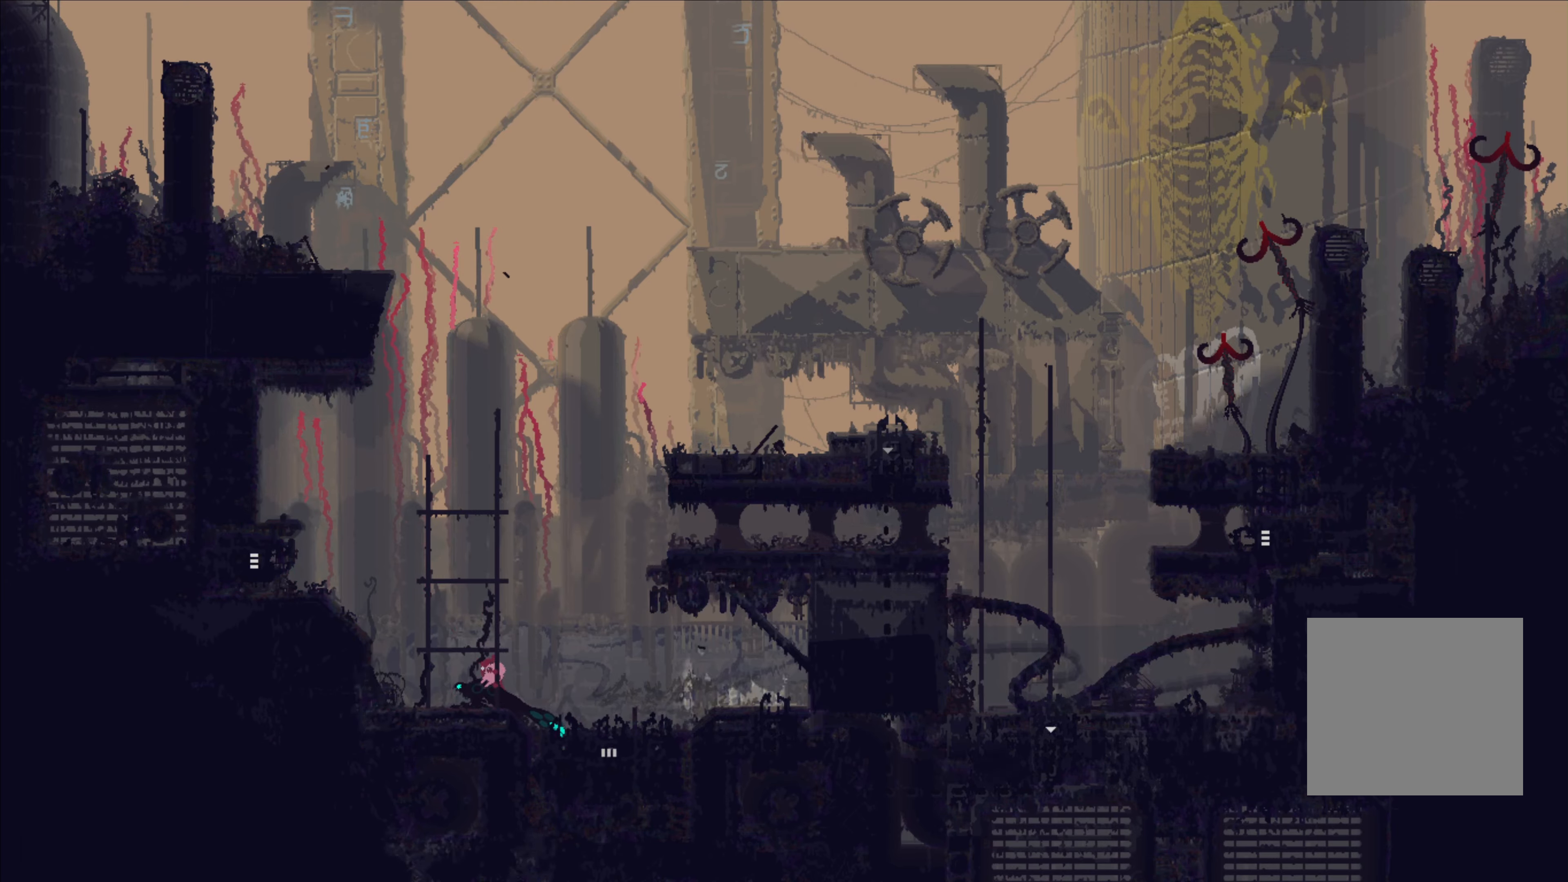
{"buttons": [], "left_stick": "up", "right_stick": "center", "events": [[17, "left_stick", "up"]]}
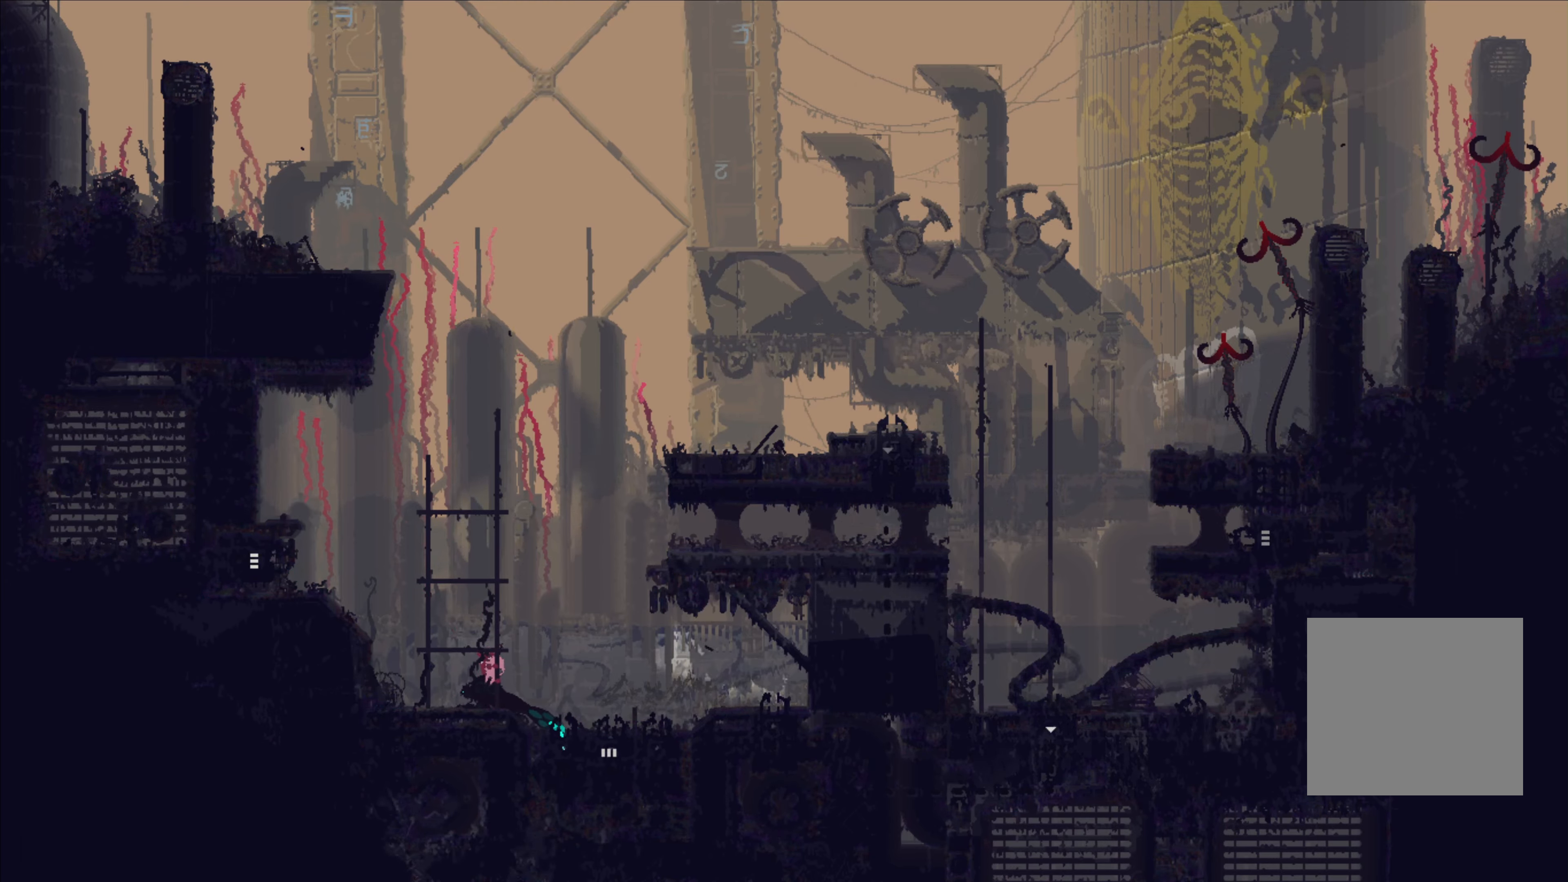
{"buttons": ["B"], "left_stick": "left", "right_stick": "center", "events": [[200, "left_stick", "up-left"], [317, "left_stick", "left"], [417, "B", "down"]]}
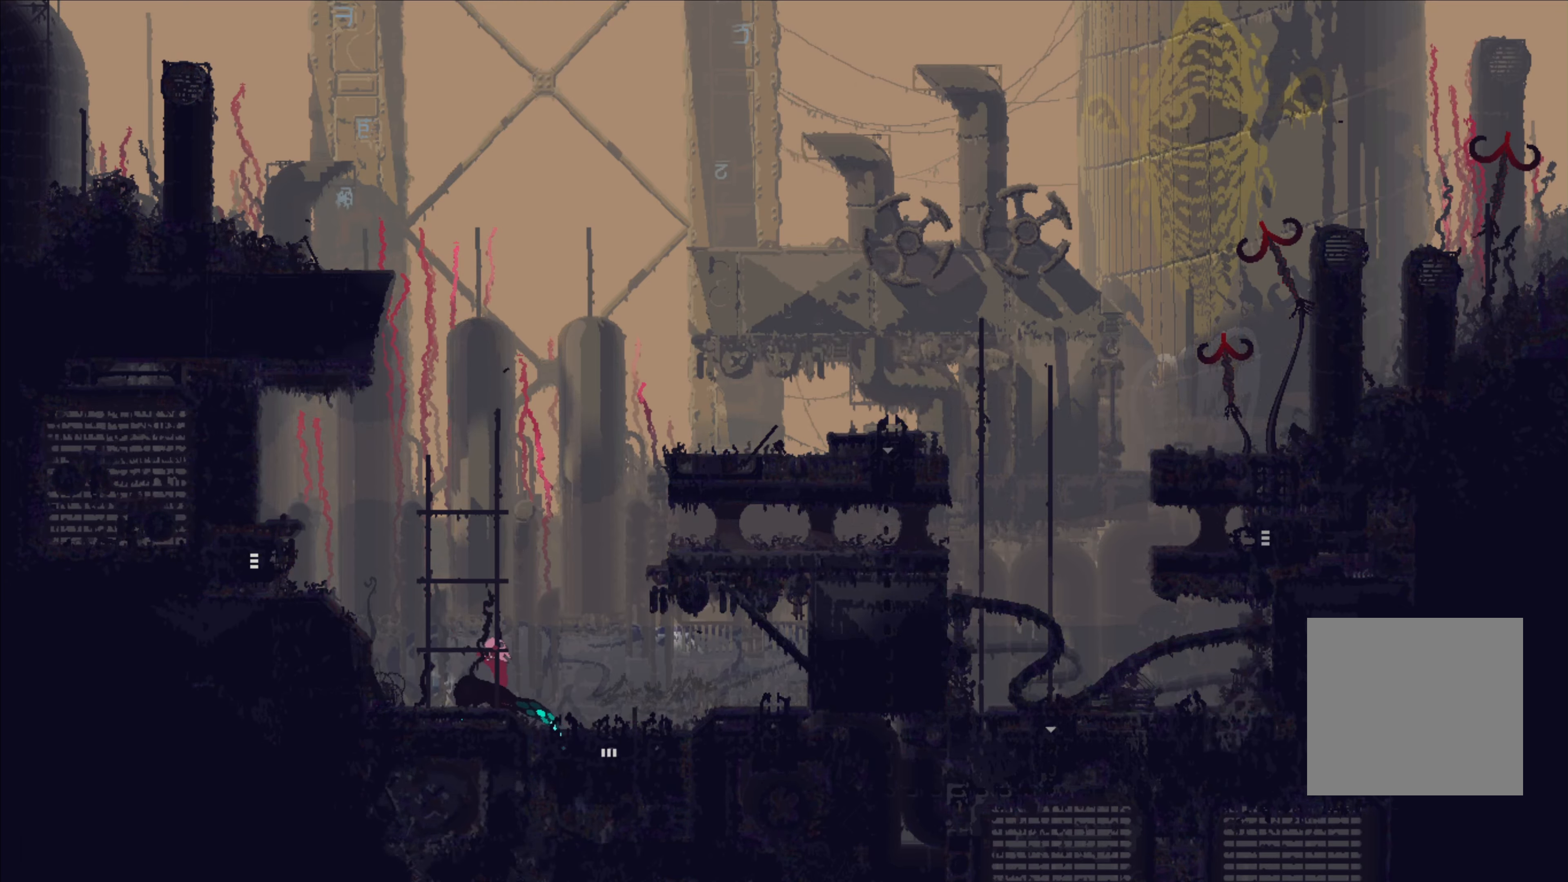
{"buttons": ["A"], "left_stick": "left", "right_stick": "center", "events": [[67, "B", "up"], [300, "A", "down"]]}
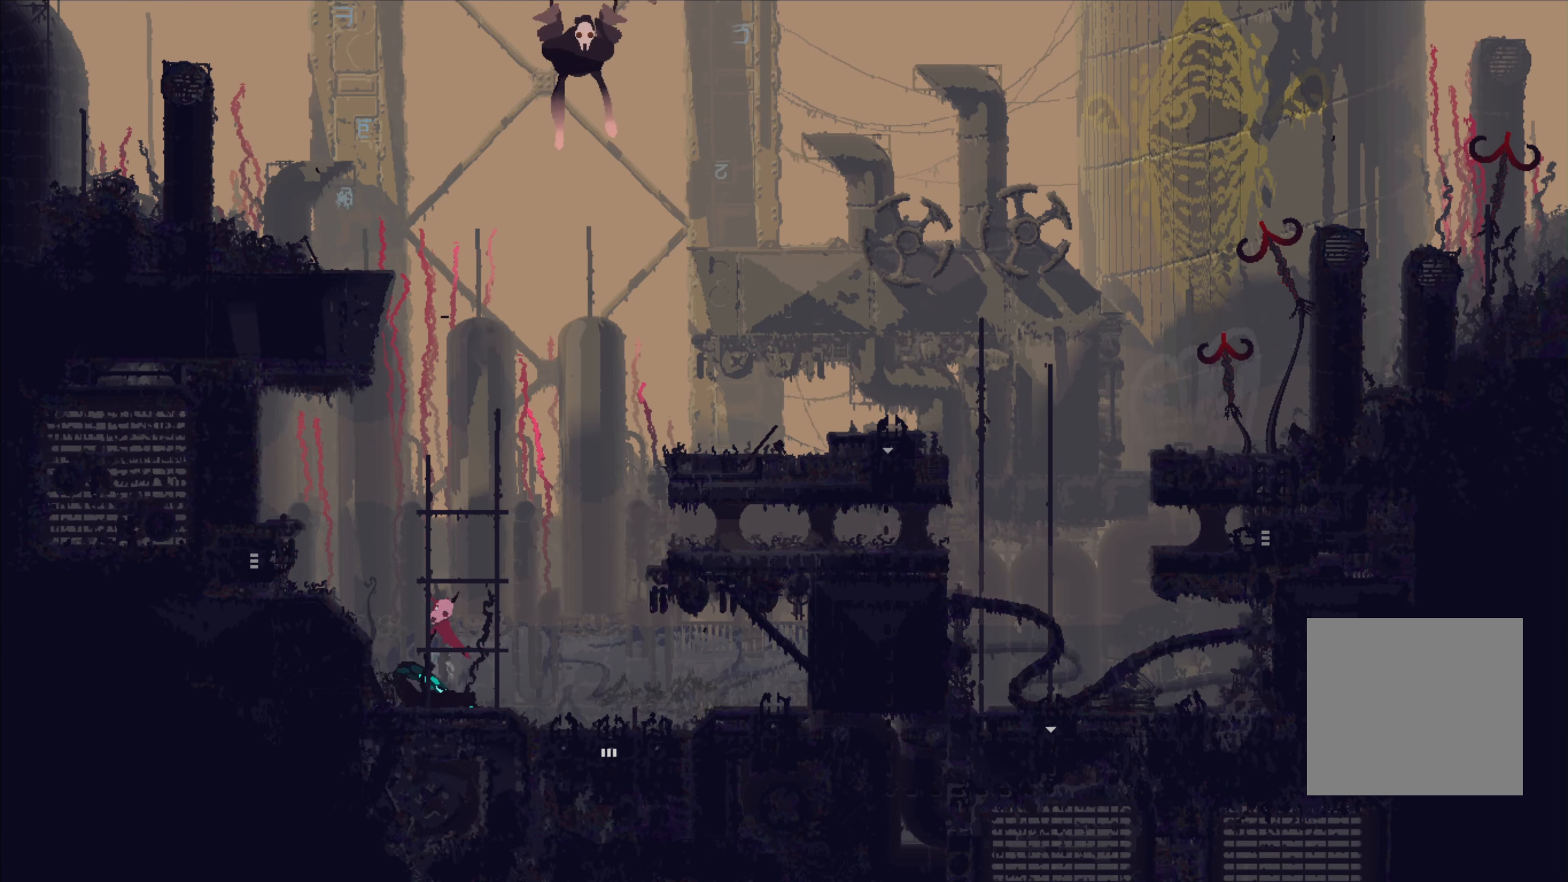
{"buttons": [], "left_stick": "left", "right_stick": "center", "events": [[83, "A", "up"], [250, "A", "down"], [450, "A", "up"]]}
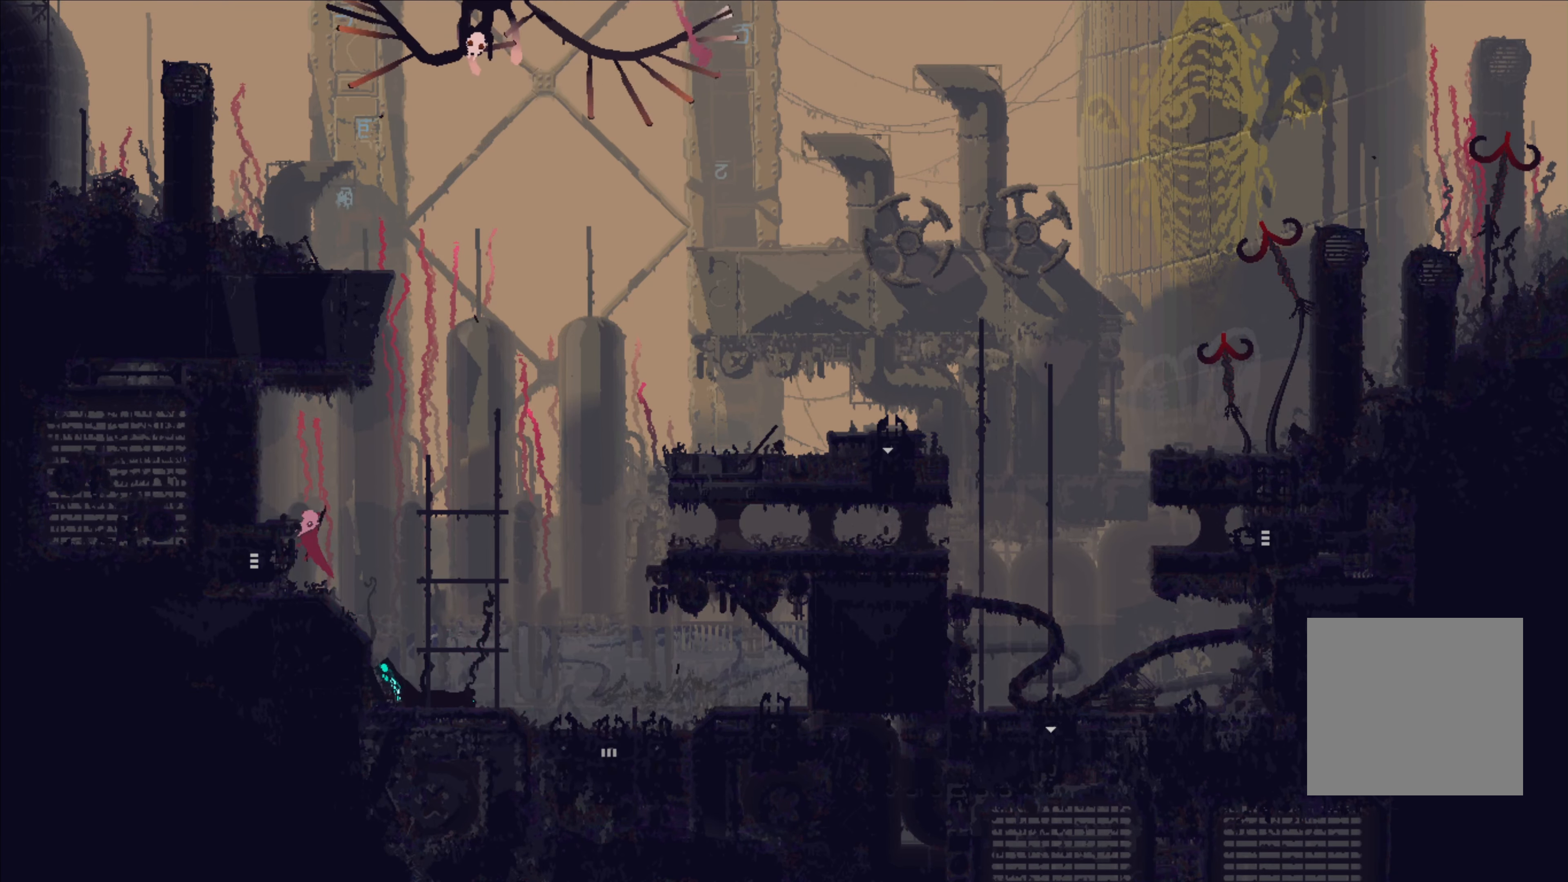
{"buttons": [], "left_stick": "center", "right_stick": "center", "events": [[217, "left_stick", "center"]]}
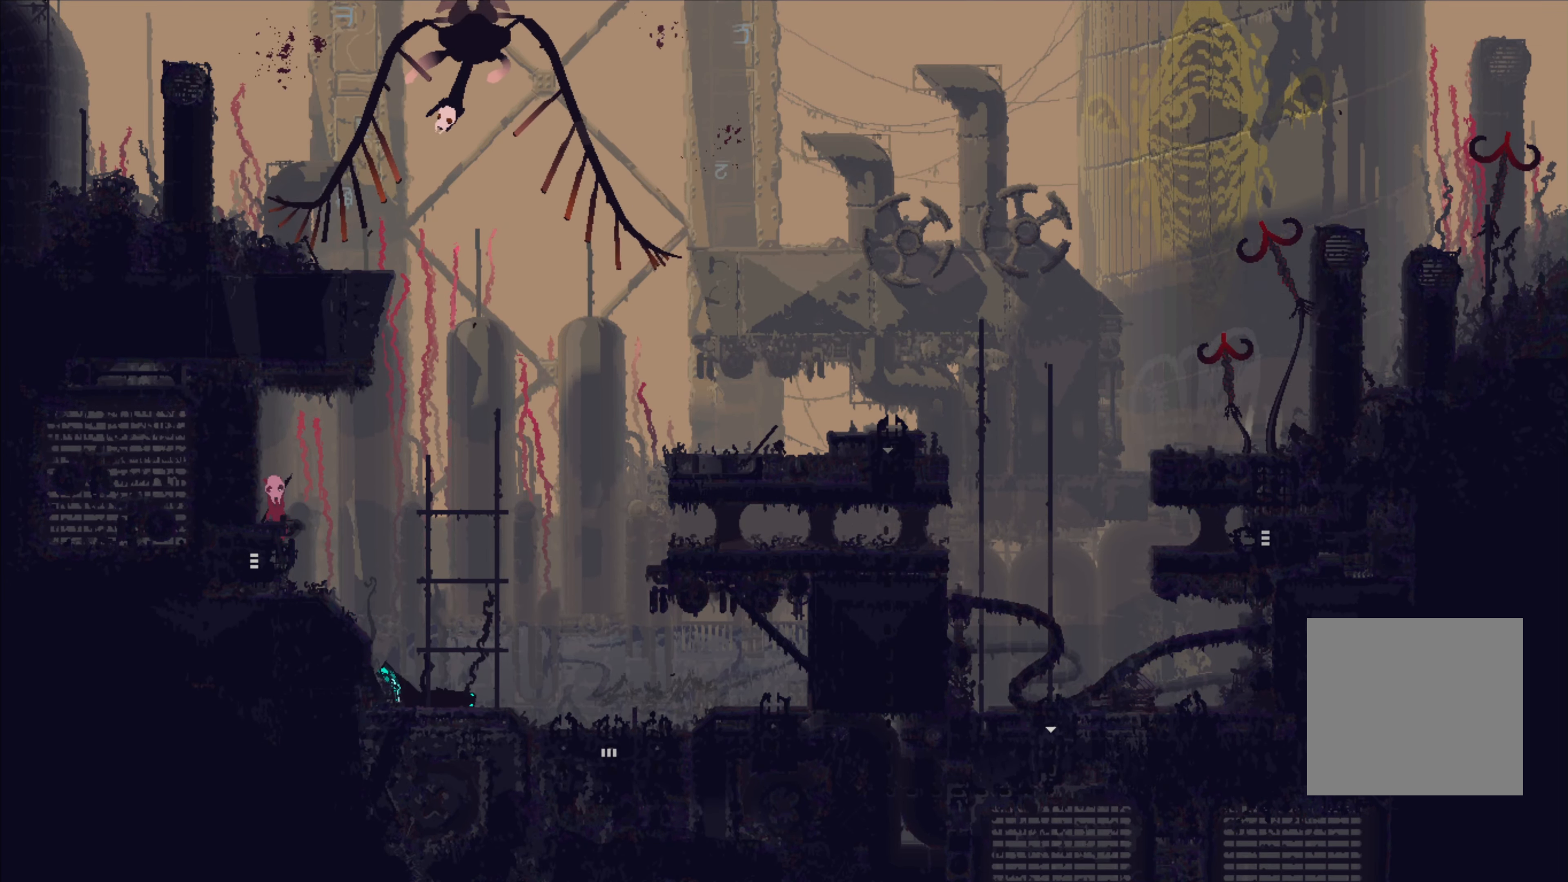
{"buttons": [], "left_stick": "left", "right_stick": "center", "events": [[100, "left_stick", "right"], [283, "left_stick", "left"]]}
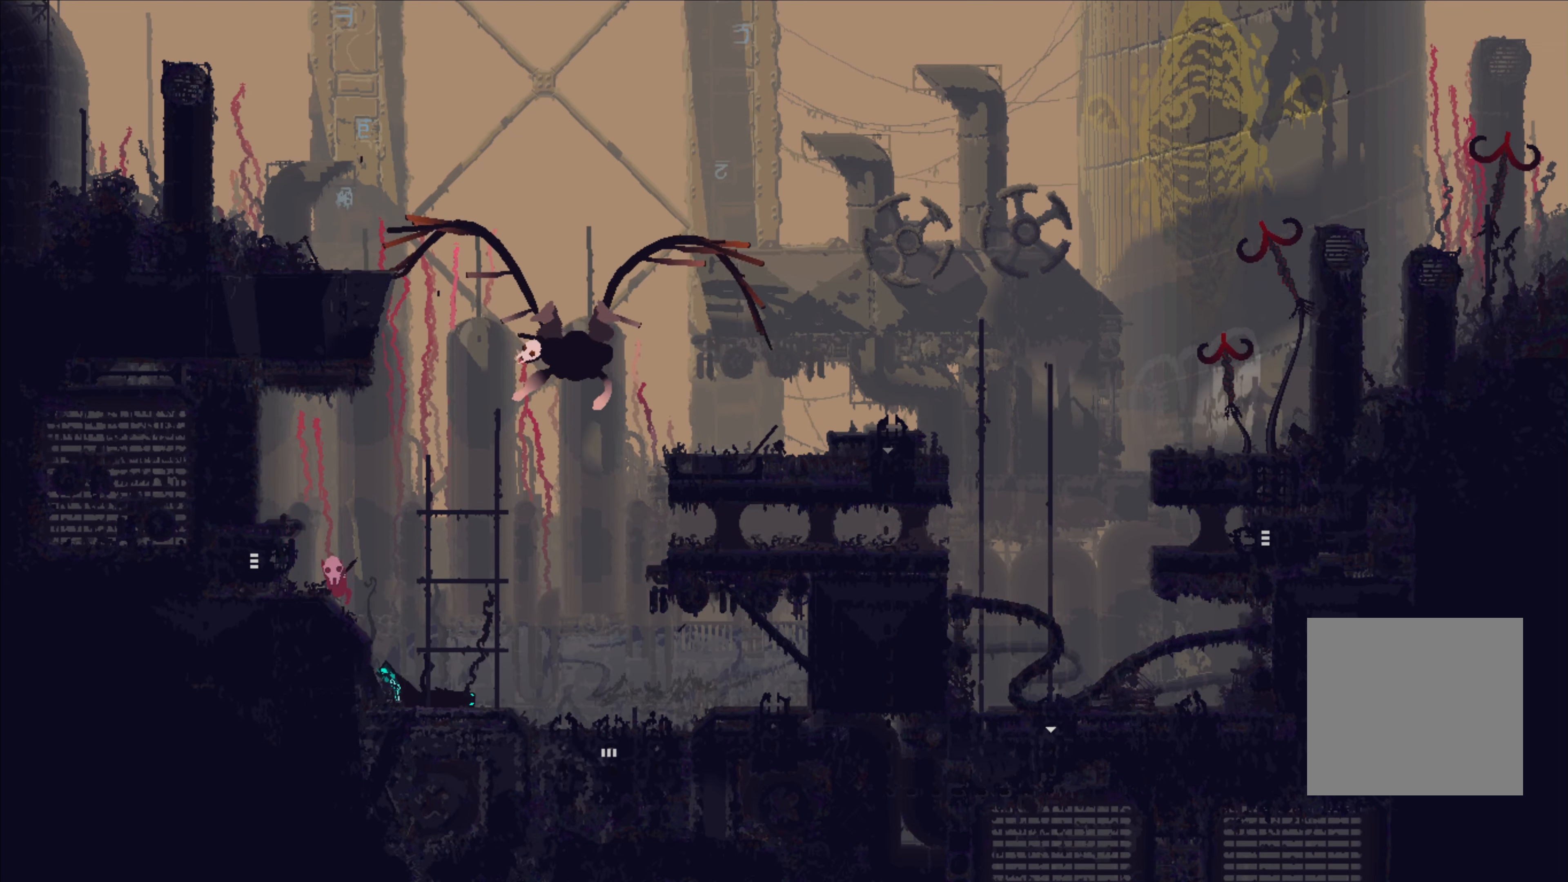
{"buttons": [], "left_stick": "left", "right_stick": "center", "events": []}
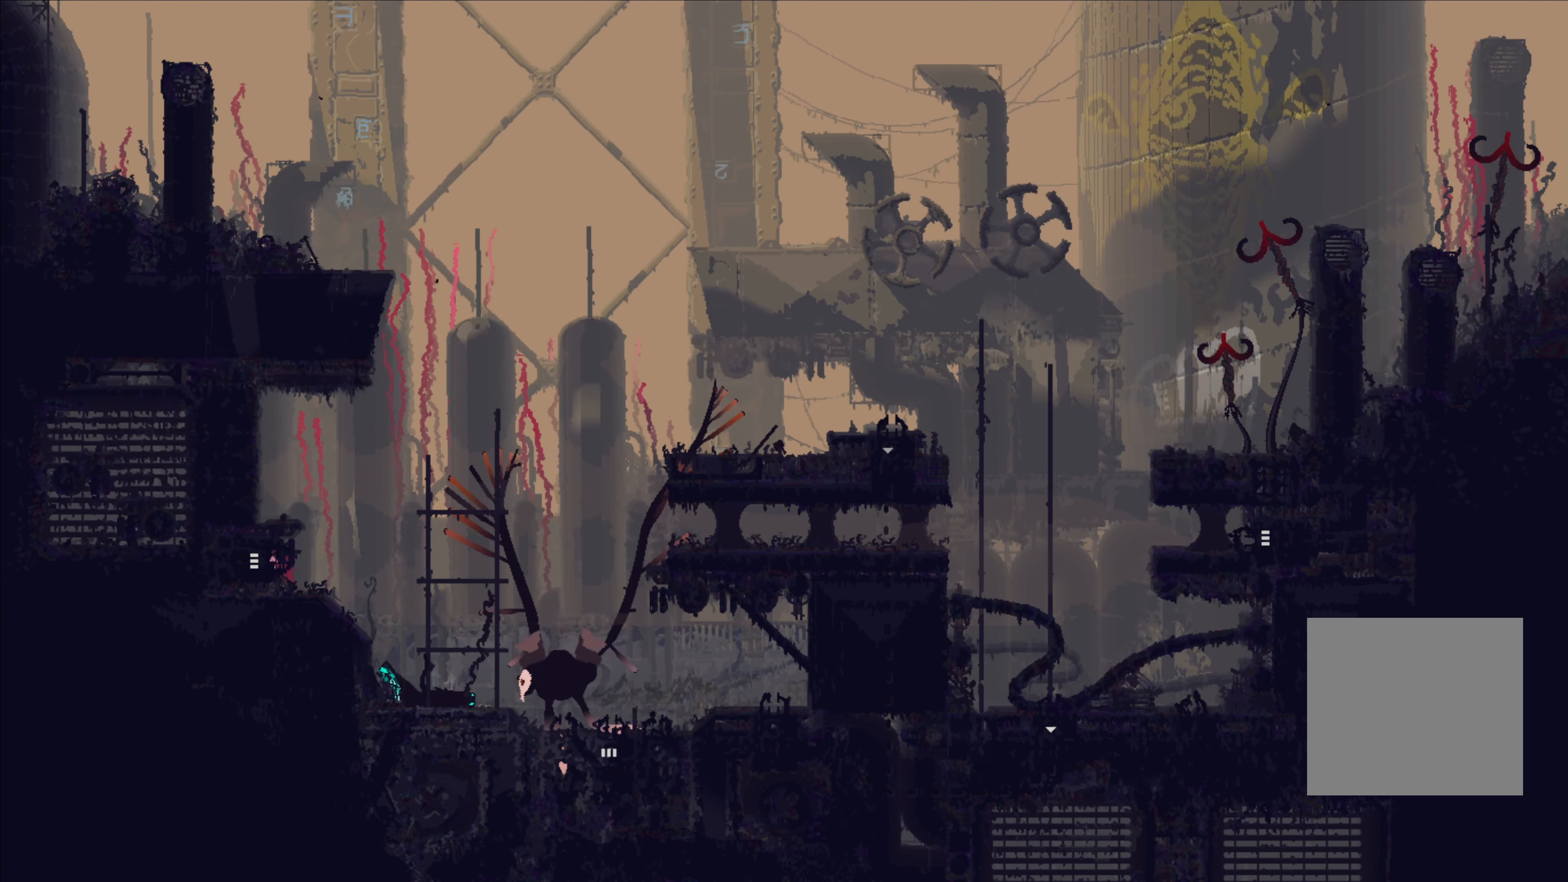
{"buttons": [], "left_stick": "left", "right_stick": "center", "events": []}
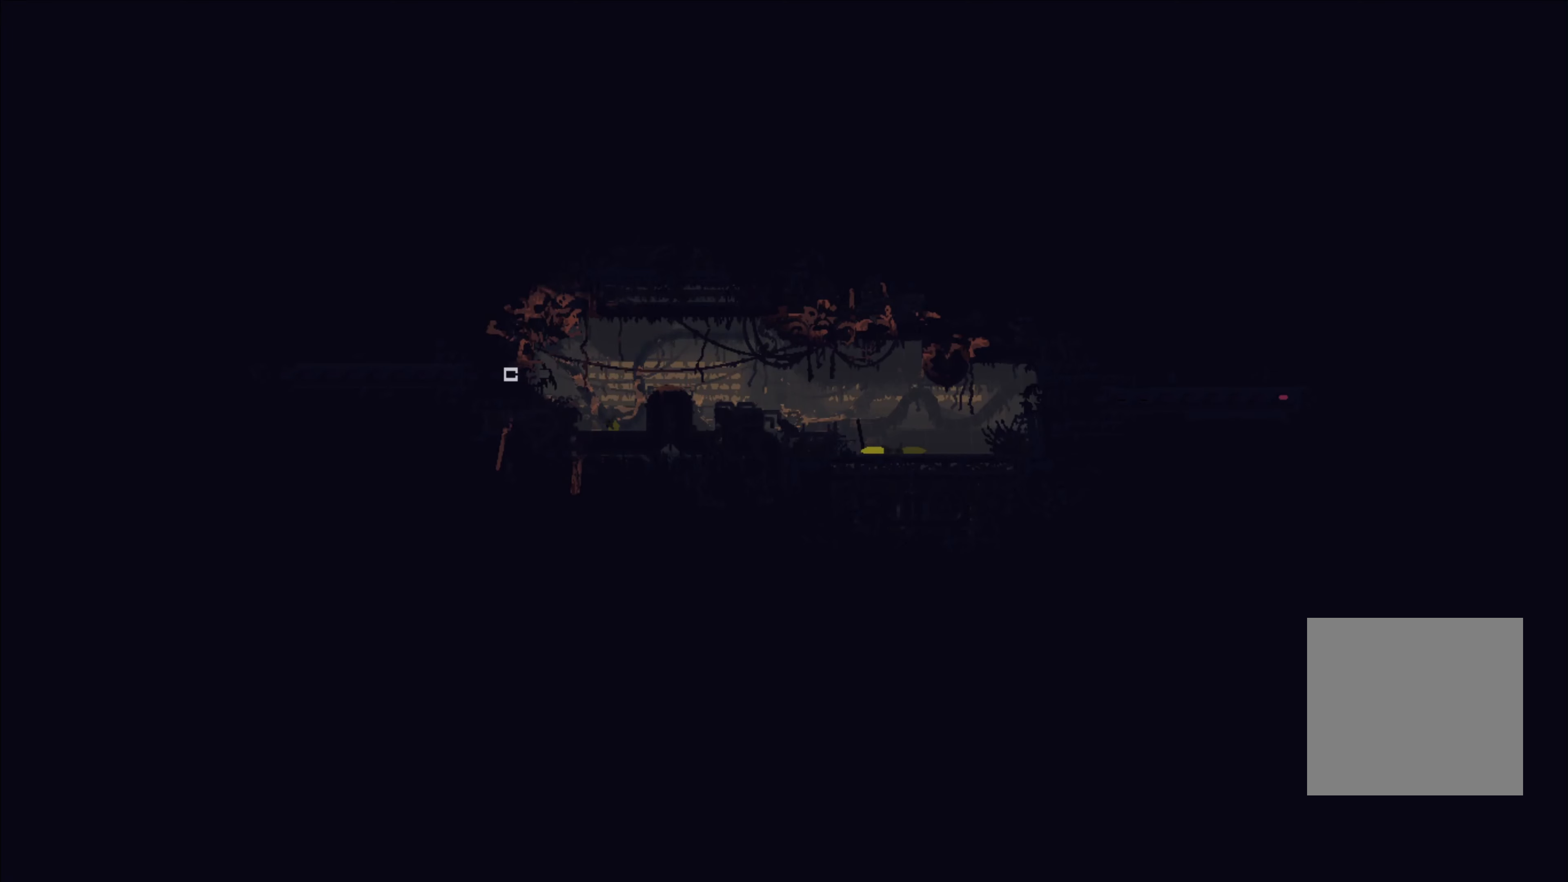
{"buttons": ["A"], "left_stick": "left", "right_stick": "center", "events": [[434, "A", "down"]]}